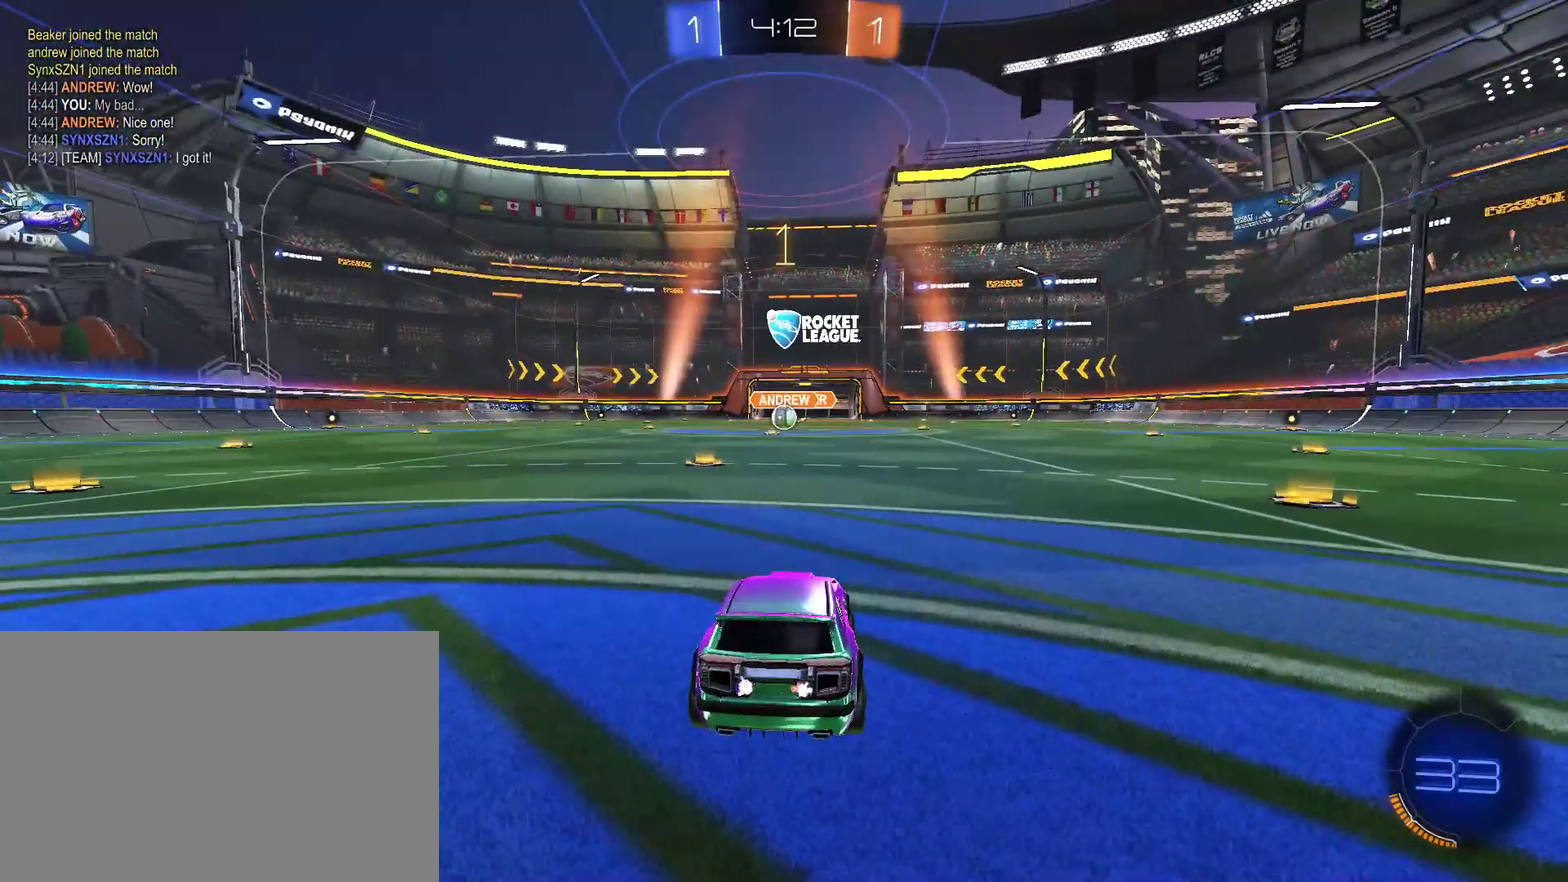
Gameplay with a controller (PlayStation layout); each line is a JSON object with the inputs held at the frame after it. "events" lists button and stick changes between this image and that frame as [ms after this image, input, new state], when the widget could be followed in between.
{"buttons": ["CIRCLE", "R2"], "left_stick": "up-left", "right_stick": "center", "events": [[300, "left_stick", "center"], [367, "CIRCLE", "down"], [433, "left_stick", "up-left"]]}
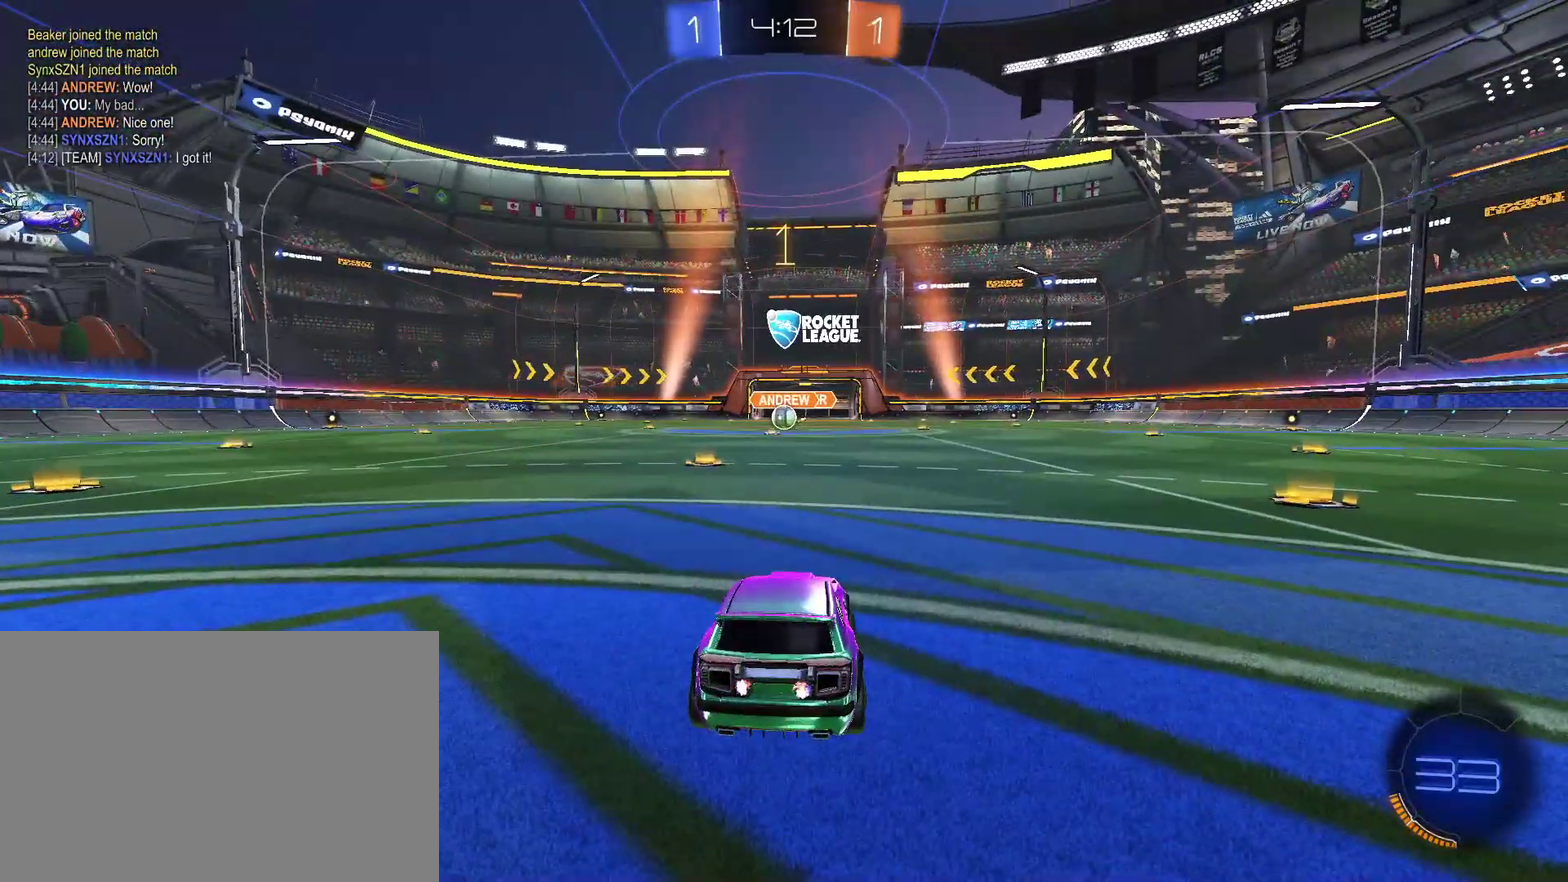
{"buttons": ["CROSS", "CIRCLE", "L1", "R2"], "left_stick": "down", "right_stick": "center", "events": [[33, "left_stick", "center"], [200, "left_stick", "down-right"], [300, "left_stick", "up-right"], [333, "L1", "down"], [400, "CROSS", "down"], [400, "left_stick", "down-right"], [467, "left_stick", "down"]]}
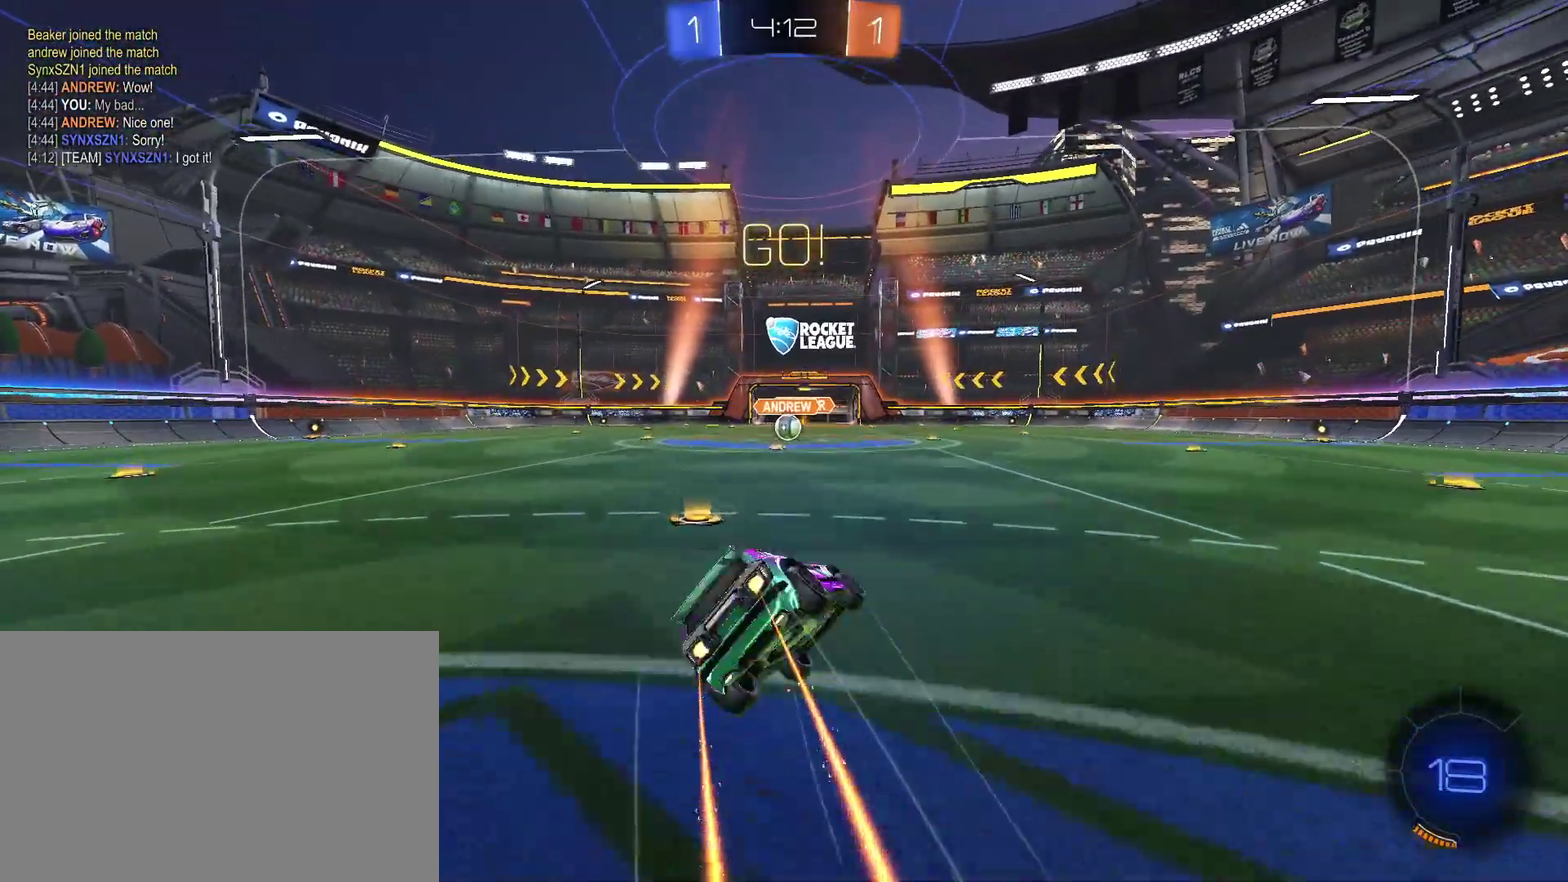
{"buttons": ["CROSS", "CIRCLE", "L1", "R2"], "left_stick": "down-left", "right_stick": "center", "events": [[167, "left_stick", "down-left"]]}
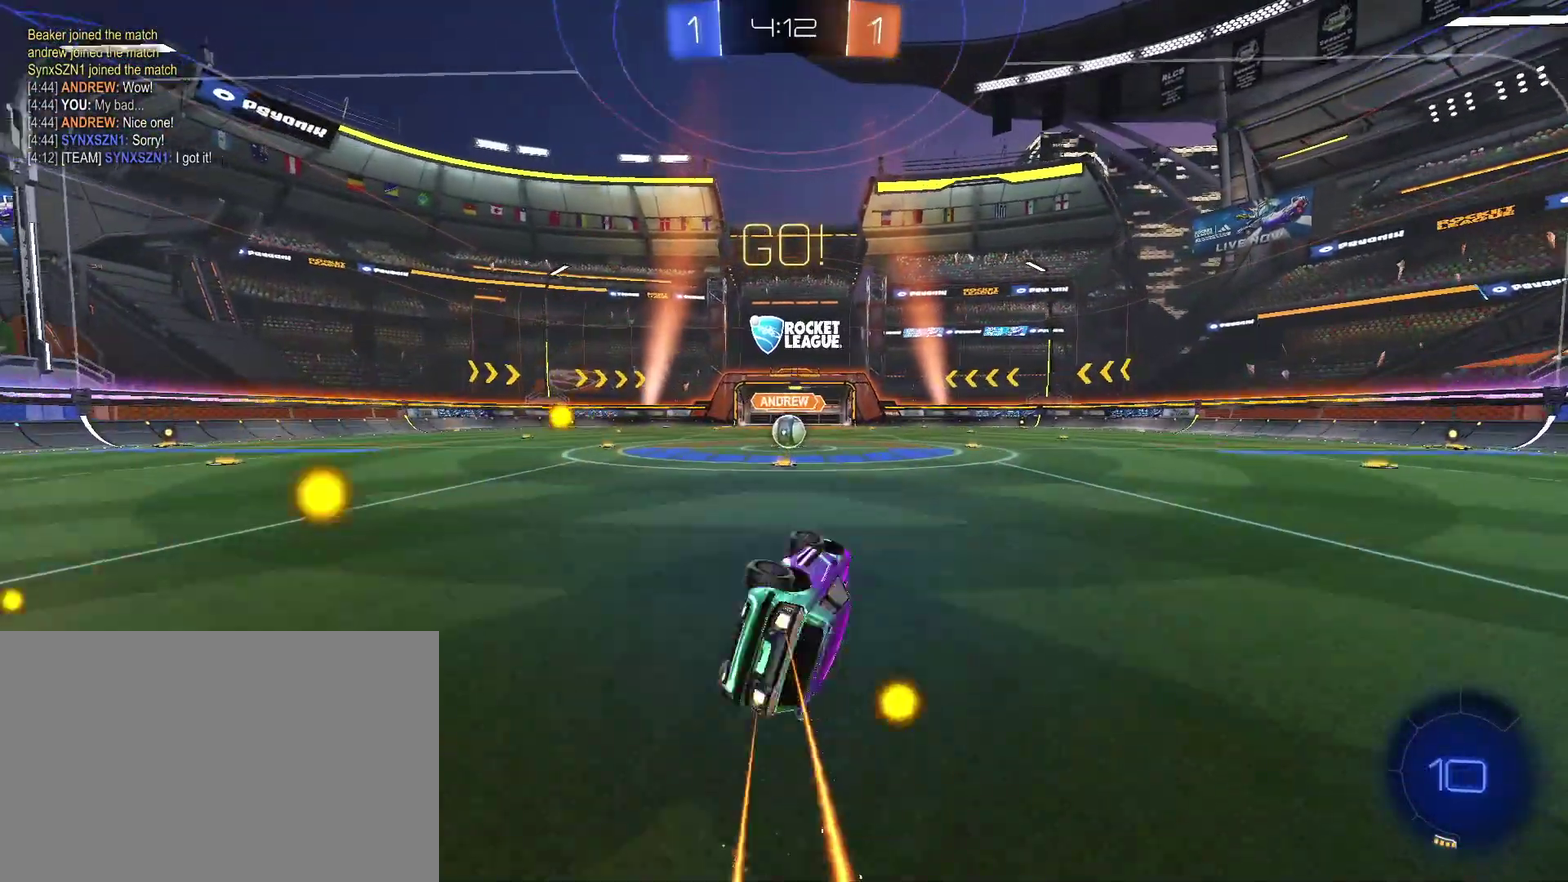
{"buttons": ["CIRCLE", "R2"], "left_stick": "center", "right_stick": "center", "events": [[167, "CROSS", "up"], [167, "left_stick", "center"], [200, "L1", "up"], [367, "CIRCLE", "up"], [467, "CIRCLE", "down"]]}
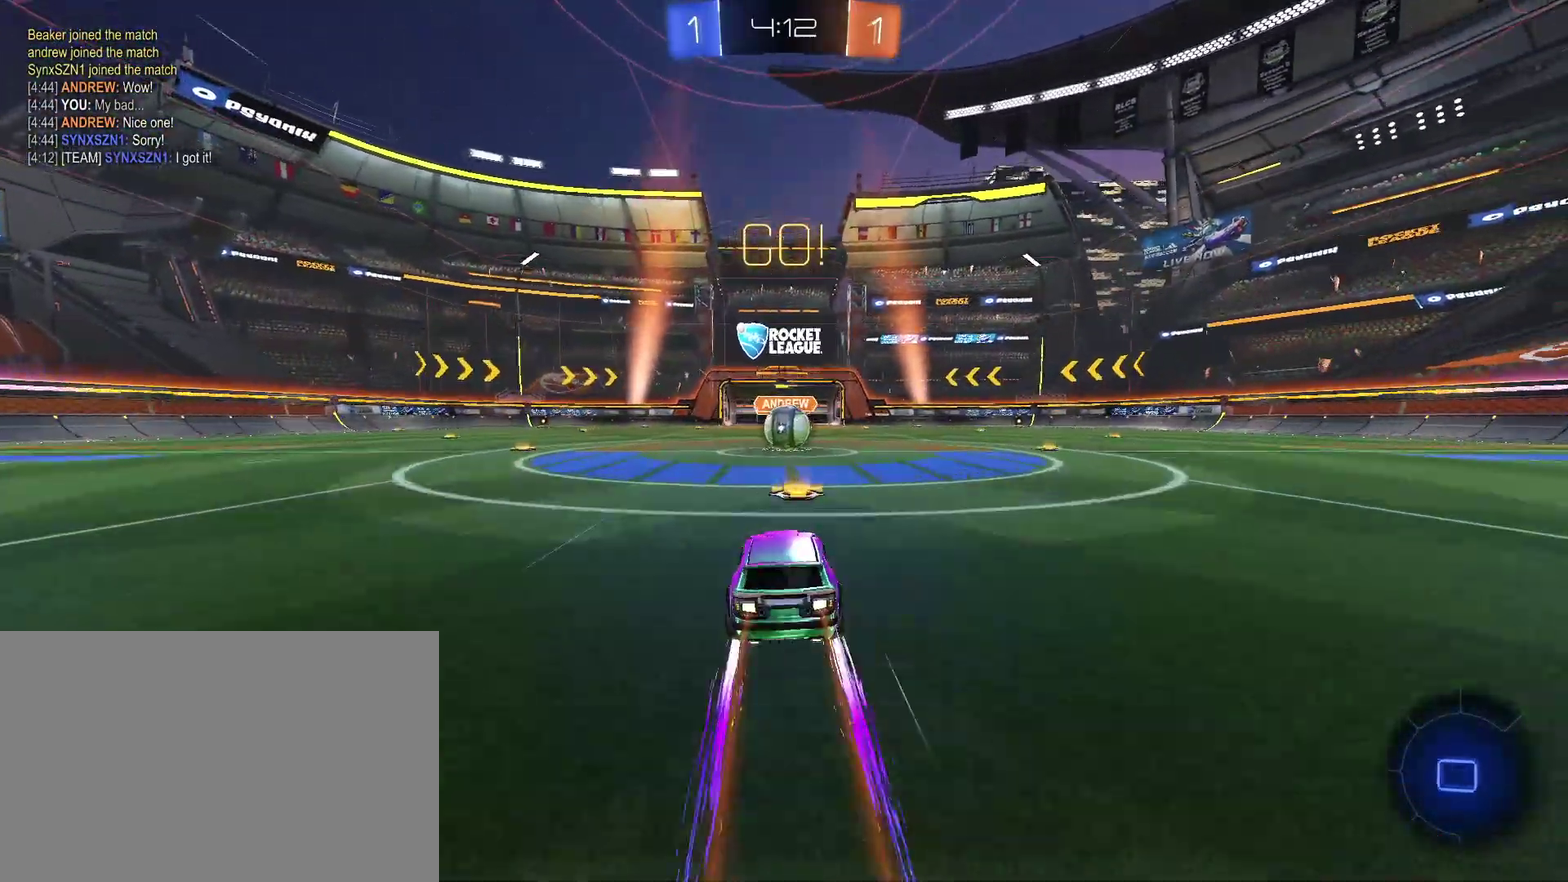
{"buttons": ["R2"], "left_stick": "left", "right_stick": "center", "events": [[33, "CIRCLE", "up"], [100, "CIRCLE", "down"], [167, "left_stick", "left"], [333, "CIRCLE", "up"], [400, "L1", "down"], [500, "L1", "up"]]}
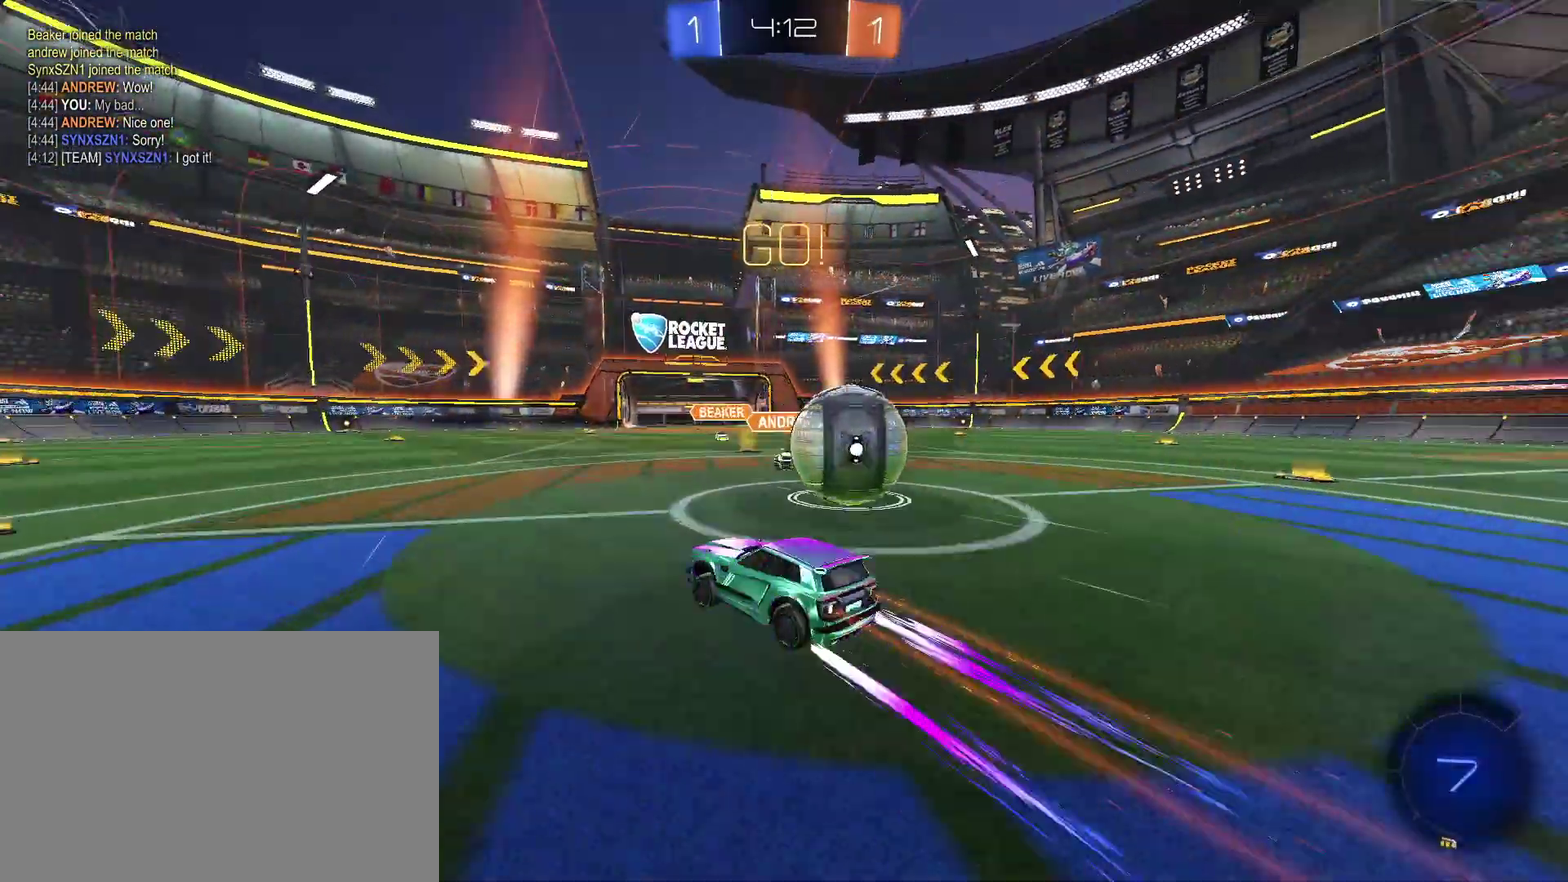
{"buttons": ["R2"], "left_stick": "center", "right_stick": "center", "events": [[500, "left_stick", "center"]]}
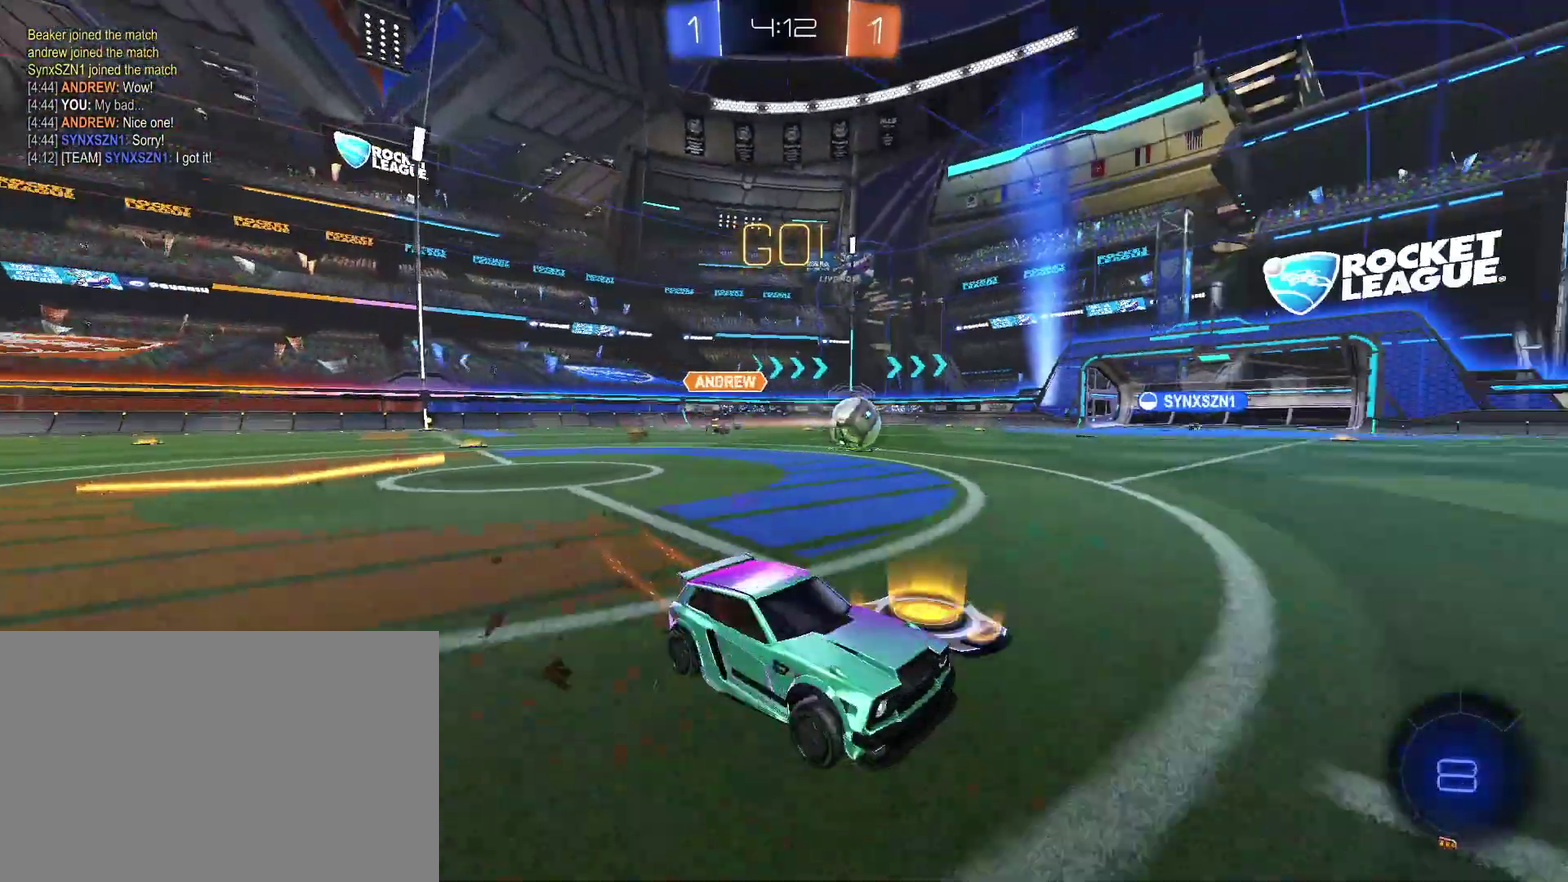
{"buttons": ["R2"], "left_stick": "center", "right_stick": "center", "events": [[267, "left_stick", "up-right"], [333, "left_stick", "right"], [400, "left_stick", "center"]]}
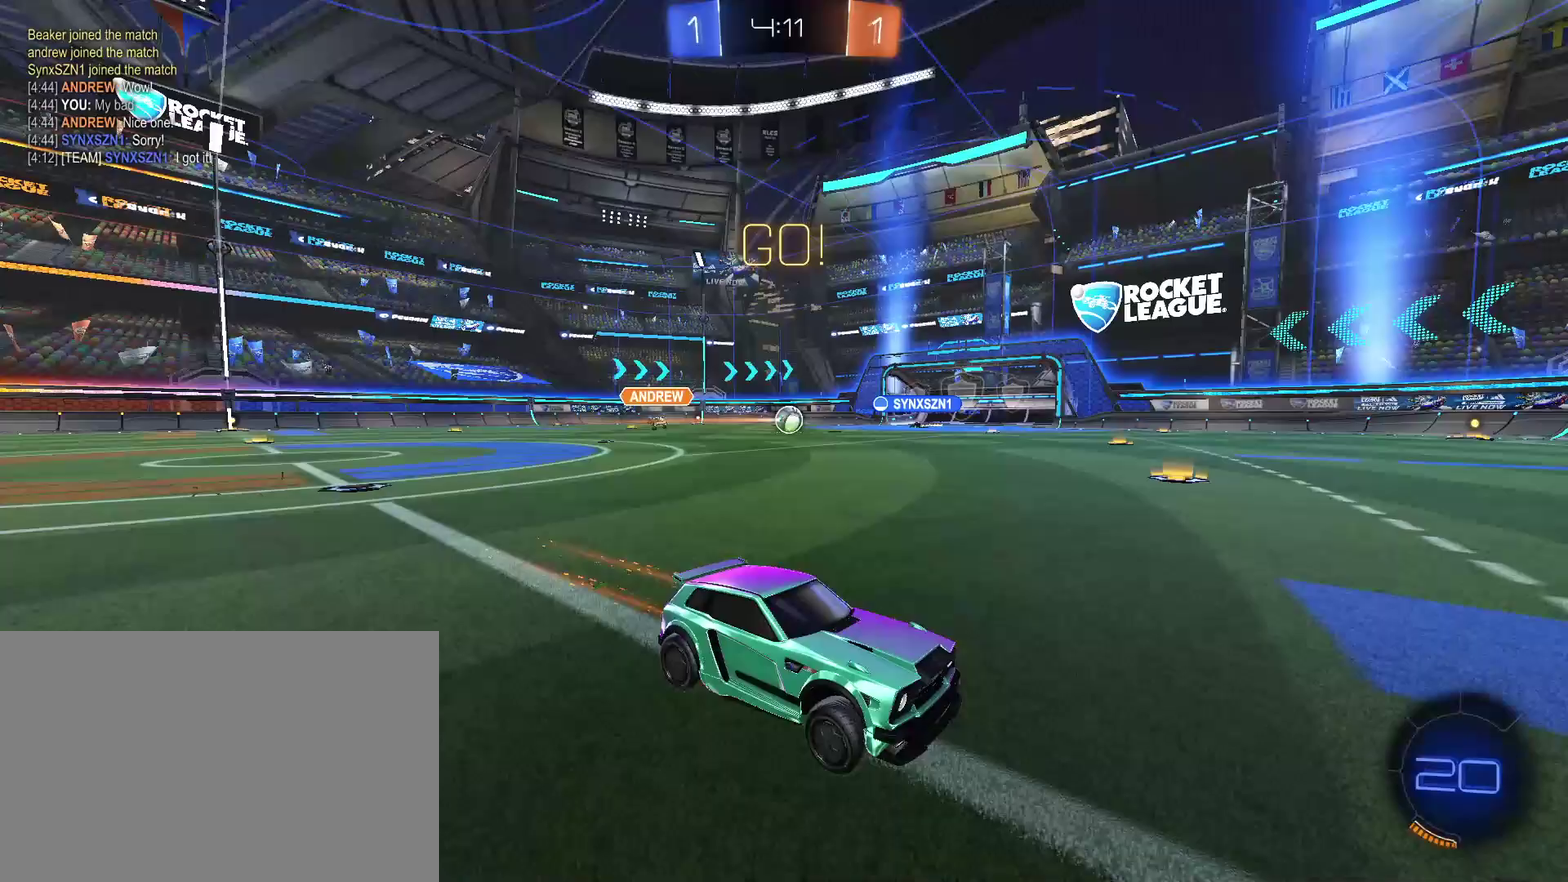
{"buttons": [], "left_stick": "left", "right_stick": "center", "events": [[33, "left_stick", "right"], [100, "left_stick", "center"], [467, "left_stick", "left"], [500, "R2", "up"]]}
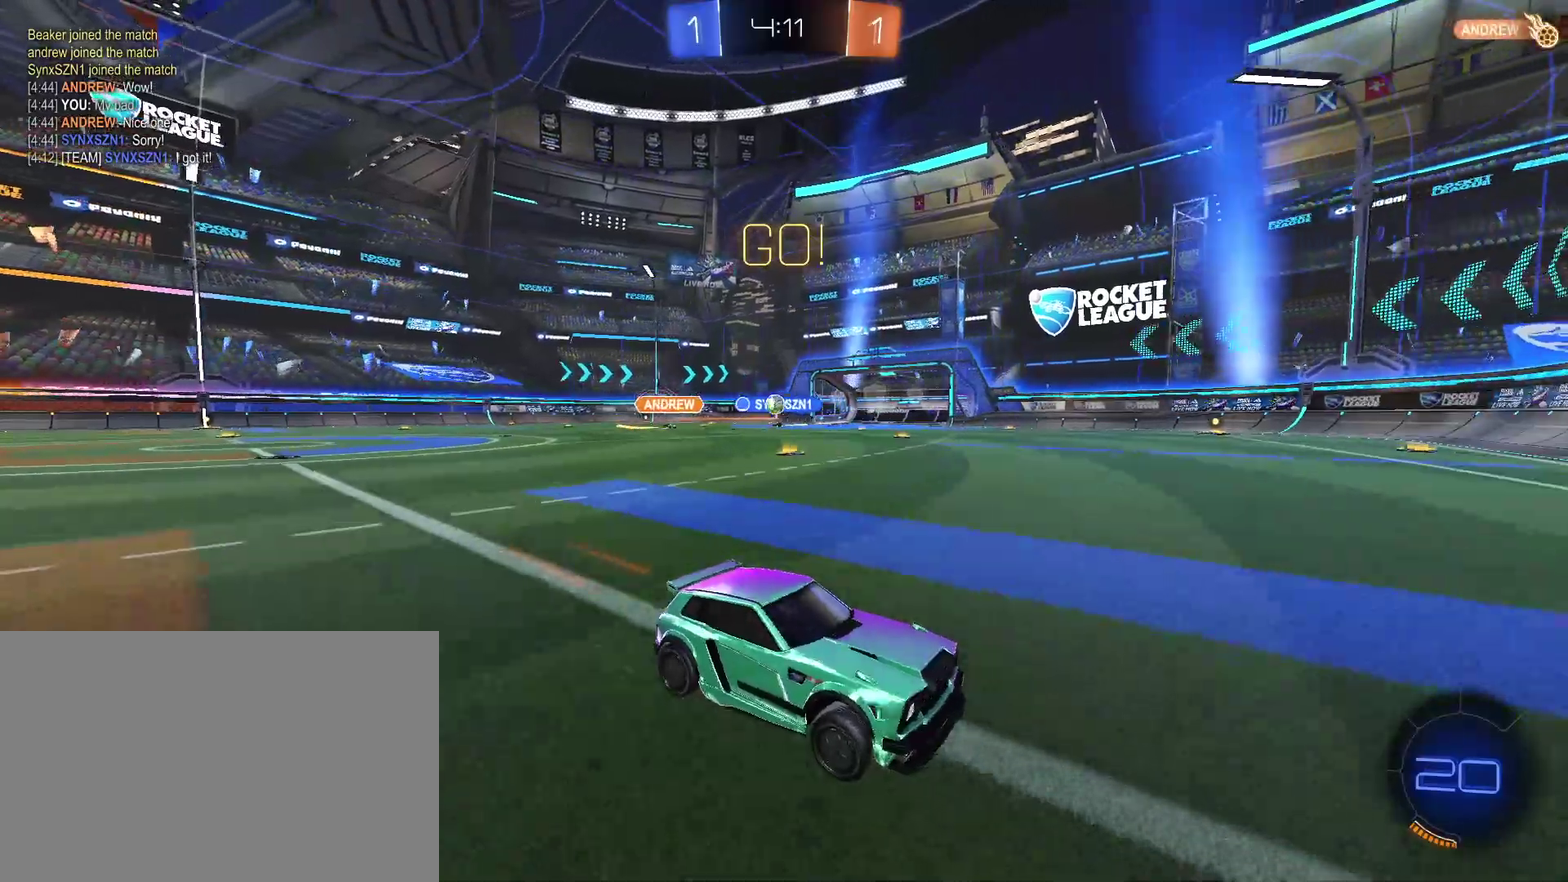
{"buttons": ["R2"], "left_stick": "left", "right_stick": "center", "events": [[33, "L2", "down"], [100, "L2", "up"], [100, "left_stick", "center"], [167, "R2", "down"], [500, "left_stick", "left"]]}
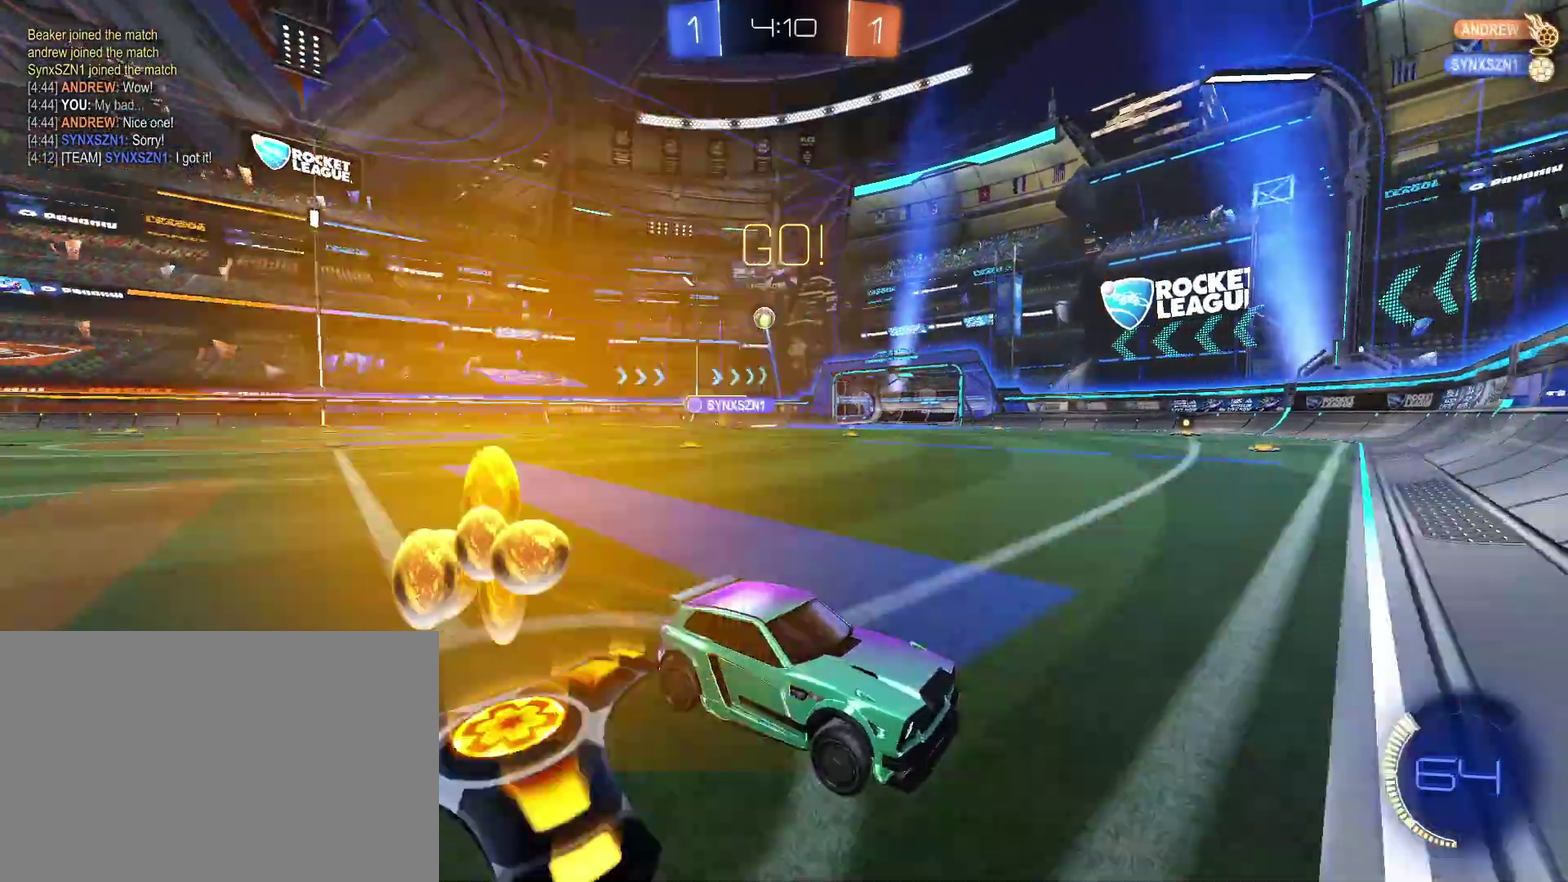
{"buttons": ["L1", "R2"], "left_stick": "left", "right_stick": "center", "events": [[67, "R2", "up"], [200, "R2", "down"], [300, "left_stick", "center"], [367, "left_stick", "left"], [433, "L1", "down"]]}
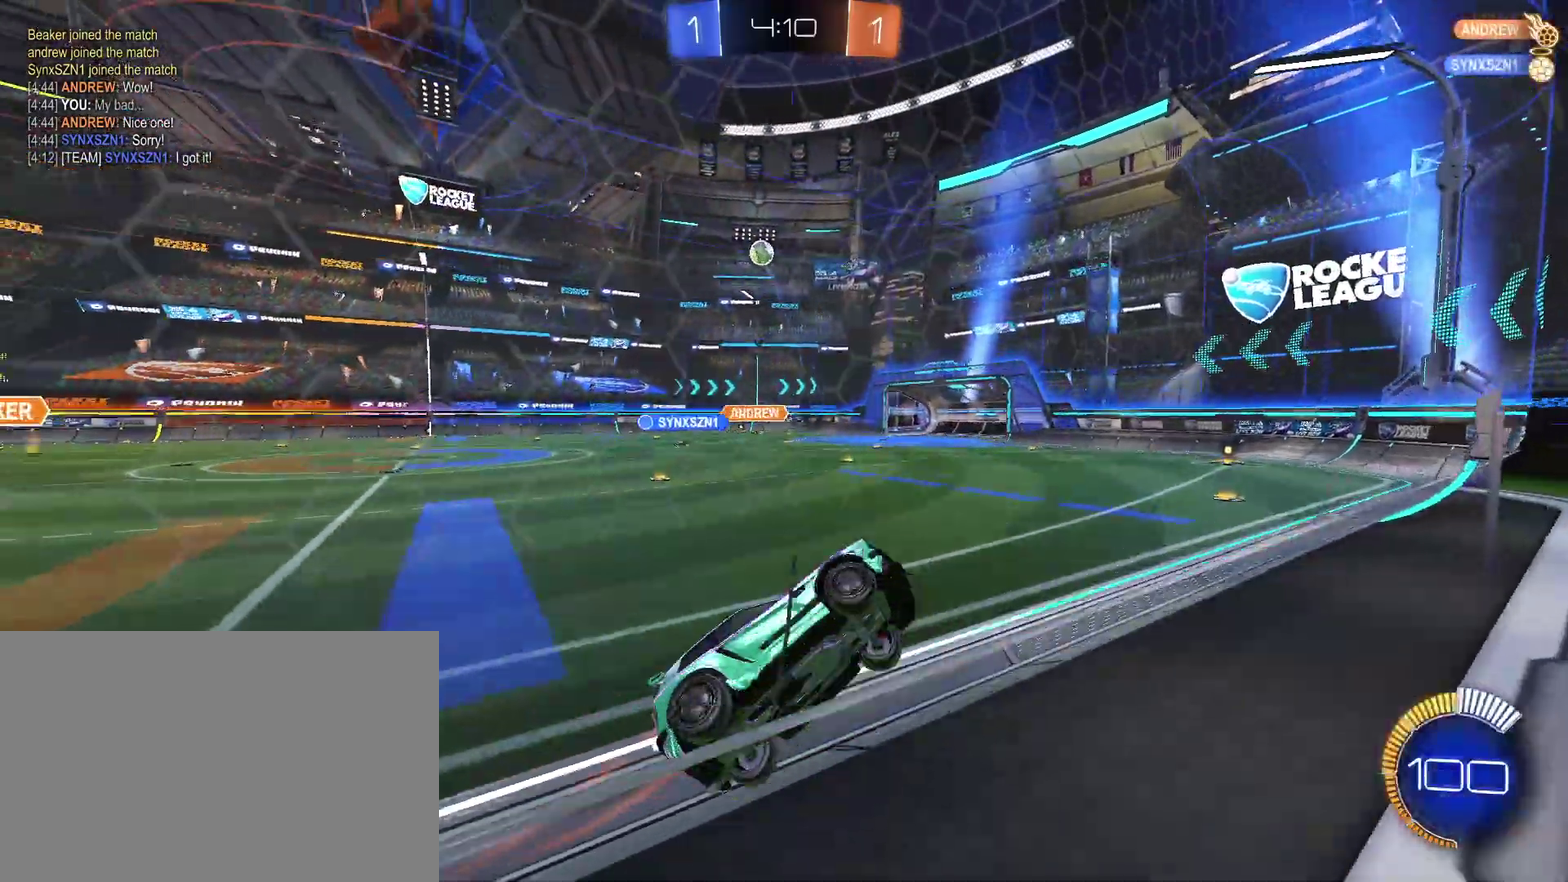
{"buttons": ["R2"], "left_stick": "left", "right_stick": "center", "events": [[67, "L1", "up"], [133, "L1", "down"], [200, "L1", "up"], [300, "L2", "down"], [300, "R2", "up"], [400, "L2", "up"], [400, "R2", "down"]]}
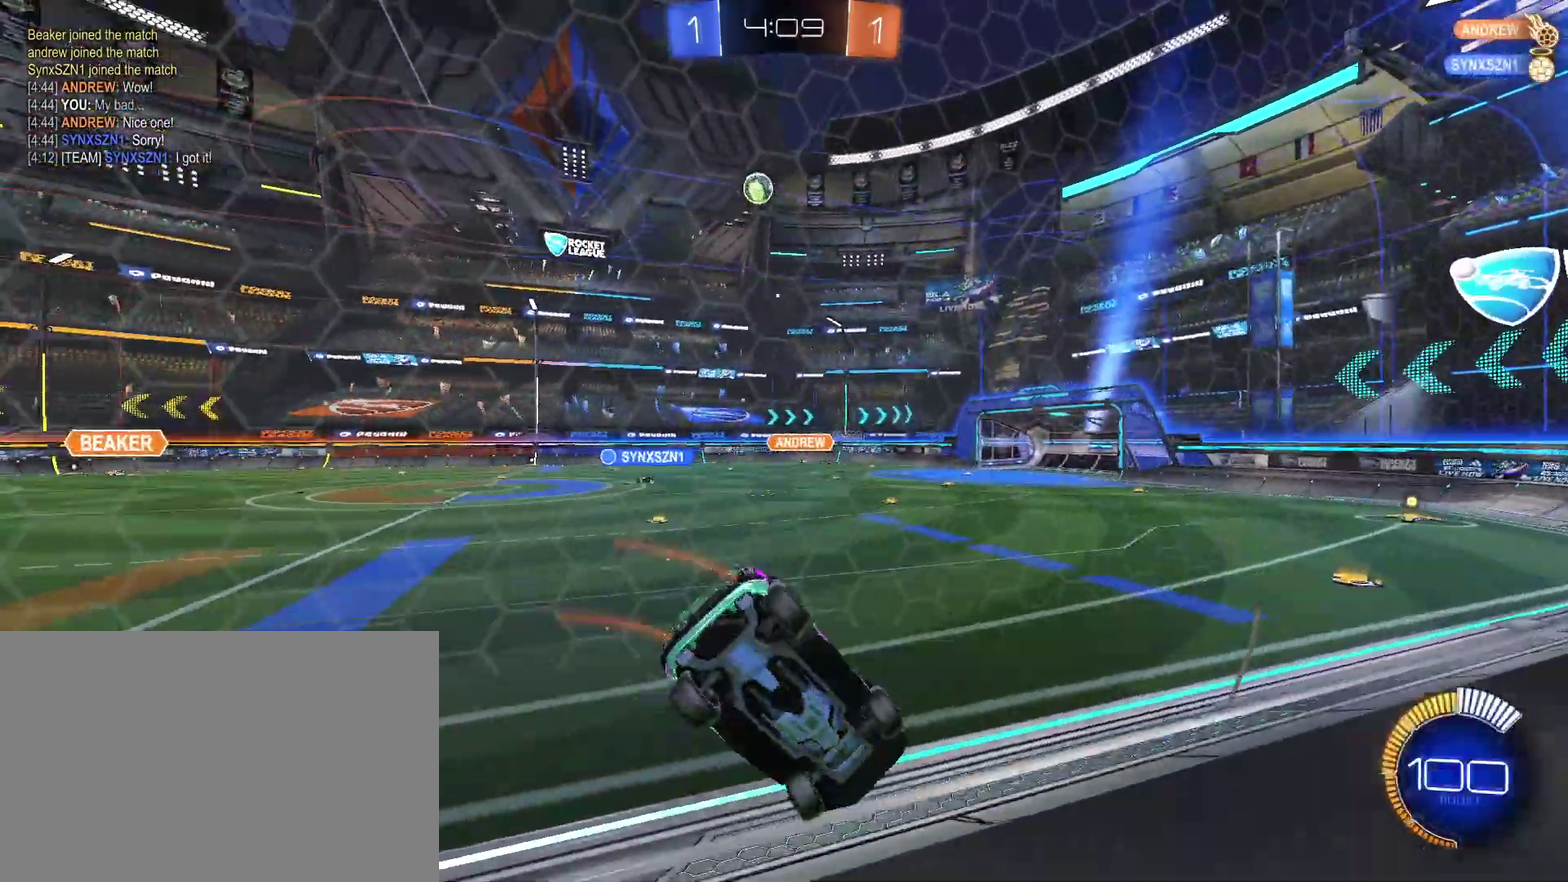
{"buttons": ["R2"], "left_stick": "center", "right_stick": "center", "events": [[233, "R2", "up"], [367, "left_stick", "center"], [400, "R2", "down"]]}
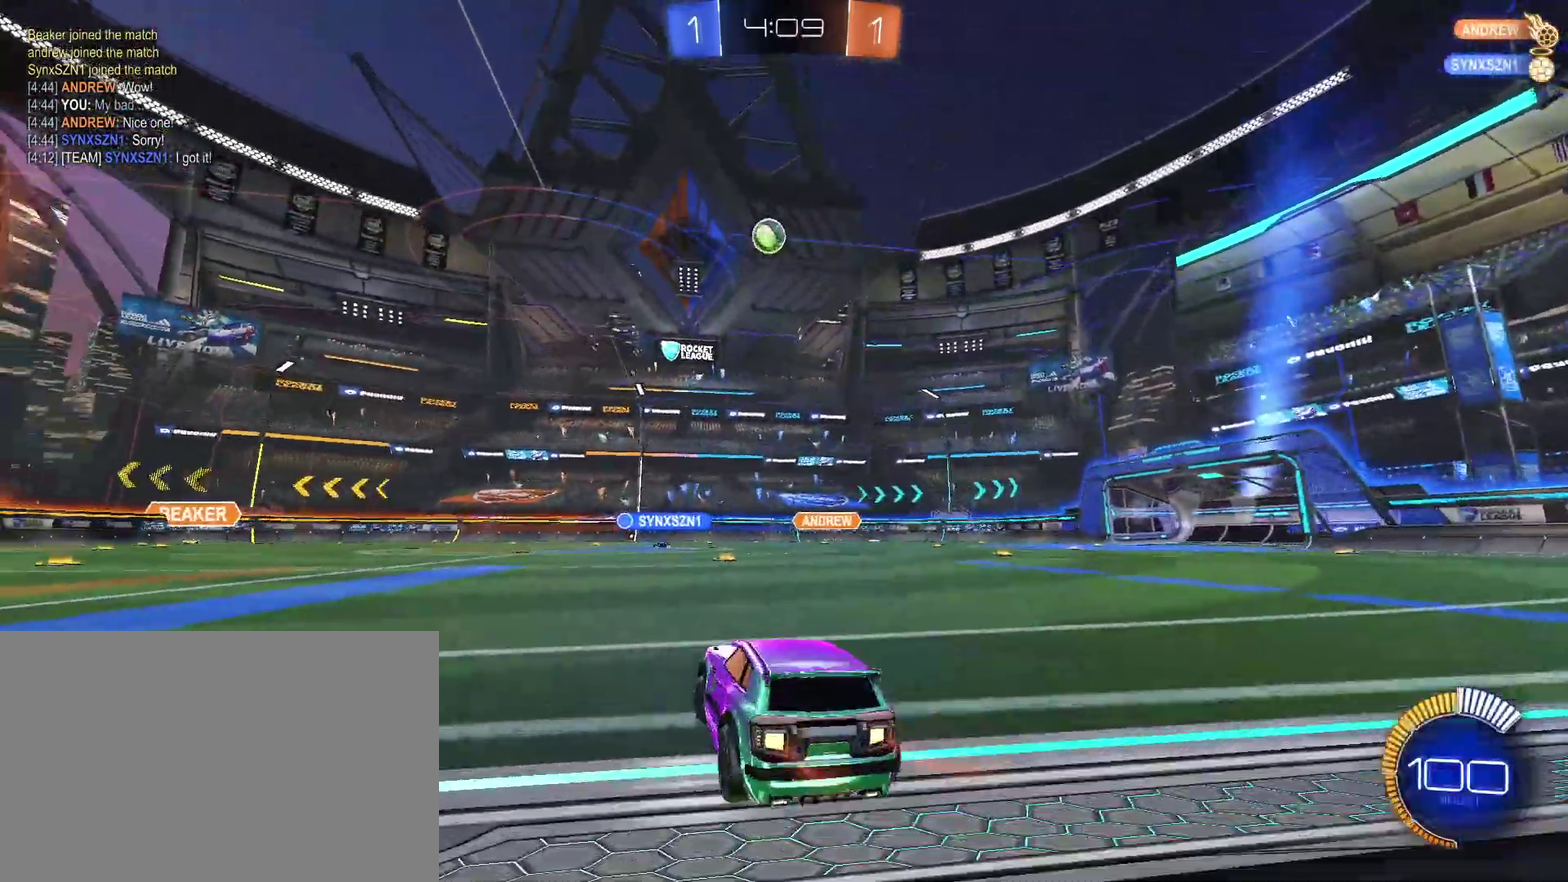
{"buttons": ["R2"], "left_stick": "center", "right_stick": "center", "events": [[133, "left_stick", "left"], [233, "CIRCLE", "down"], [300, "left_stick", "center"], [433, "CIRCLE", "up"]]}
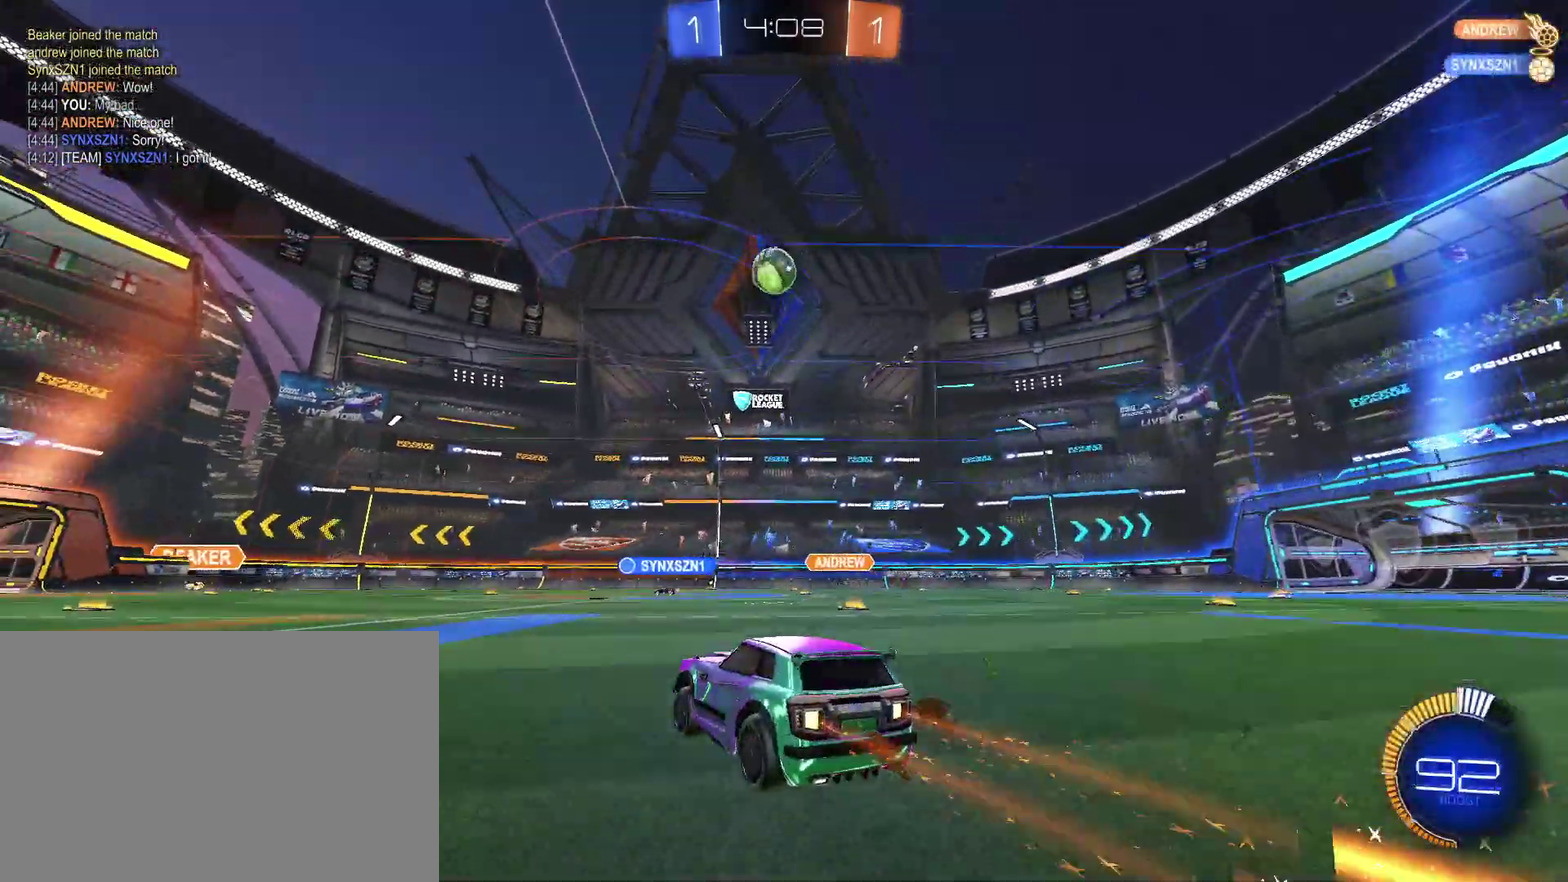
{"buttons": ["R2"], "left_stick": "center", "right_stick": "center", "events": [[33, "CIRCLE", "down"], [133, "CIRCLE", "up"], [267, "R2", "up"], [333, "left_stick", "left"], [400, "left_stick", "center"], [433, "R2", "down"]]}
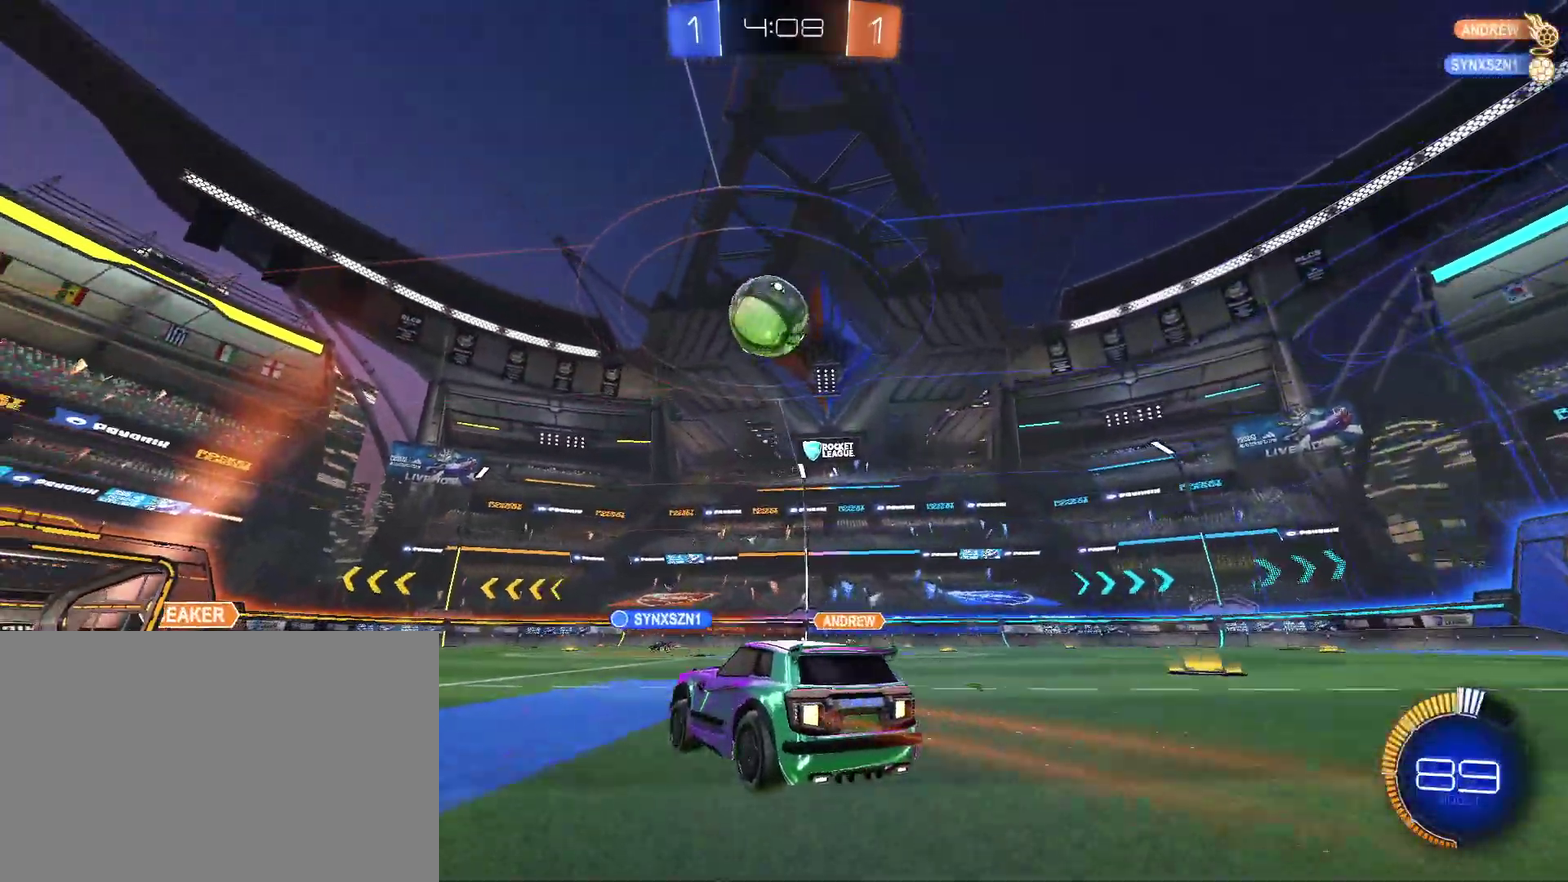
{"buttons": ["CIRCLE", "R2"], "left_stick": "center", "right_stick": "center", "events": [[200, "CIRCLE", "down"], [233, "TRIANGLE", "down"], [267, "left_stick", "left"], [433, "TRIANGLE", "up"], [467, "left_stick", "center"]]}
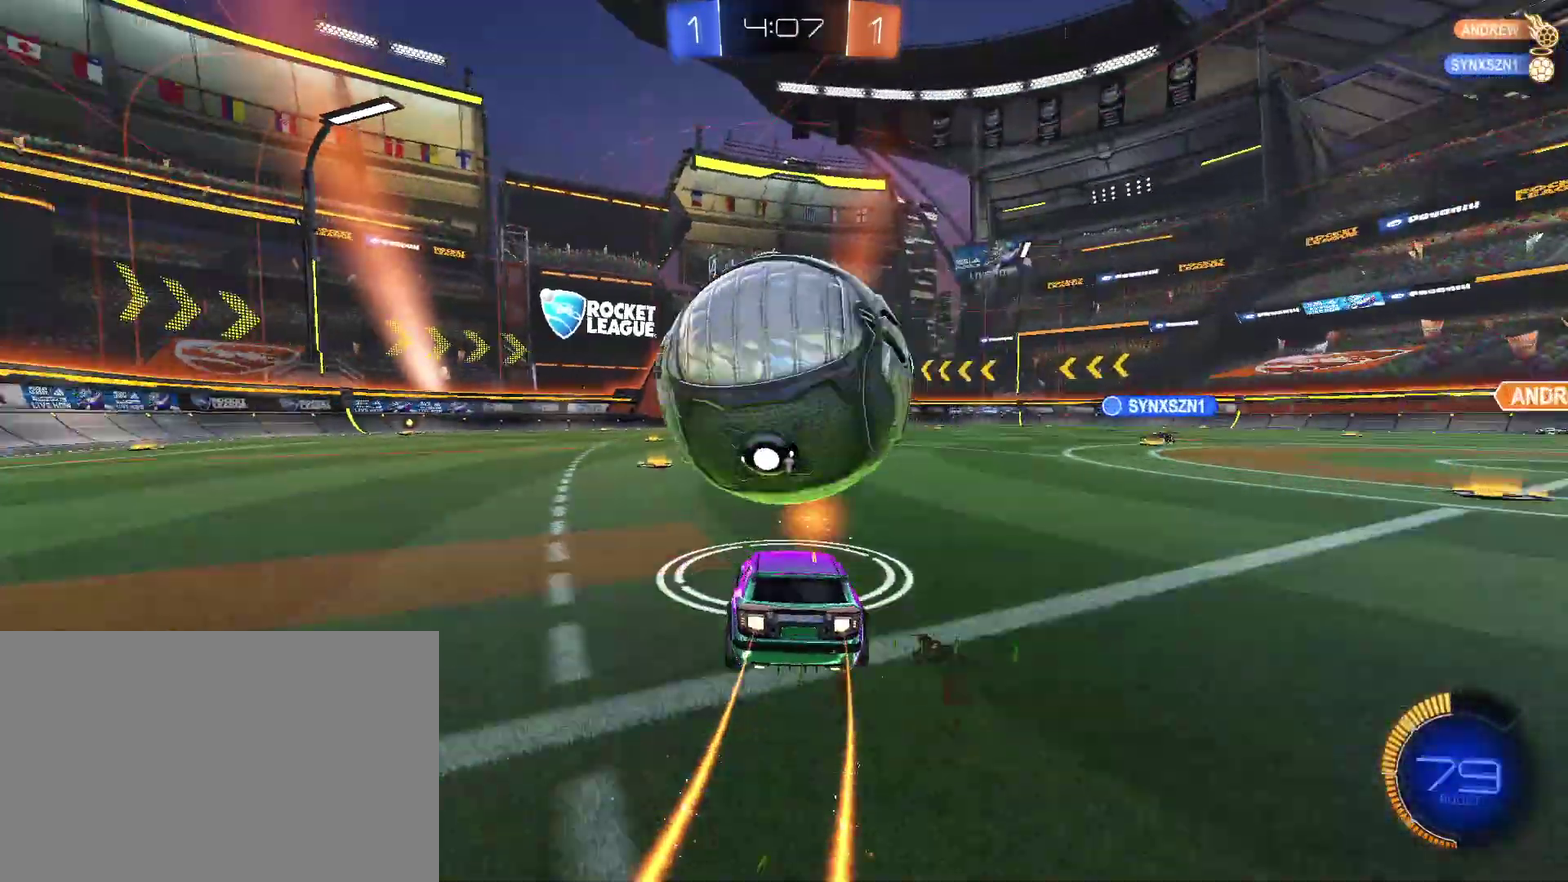
{"buttons": ["R2"], "left_stick": "center", "right_stick": "center", "events": [[33, "left_stick", "left"], [167, "left_stick", "center"], [300, "left_stick", "up-right"], [467, "CIRCLE", "up"], [467, "left_stick", "center"]]}
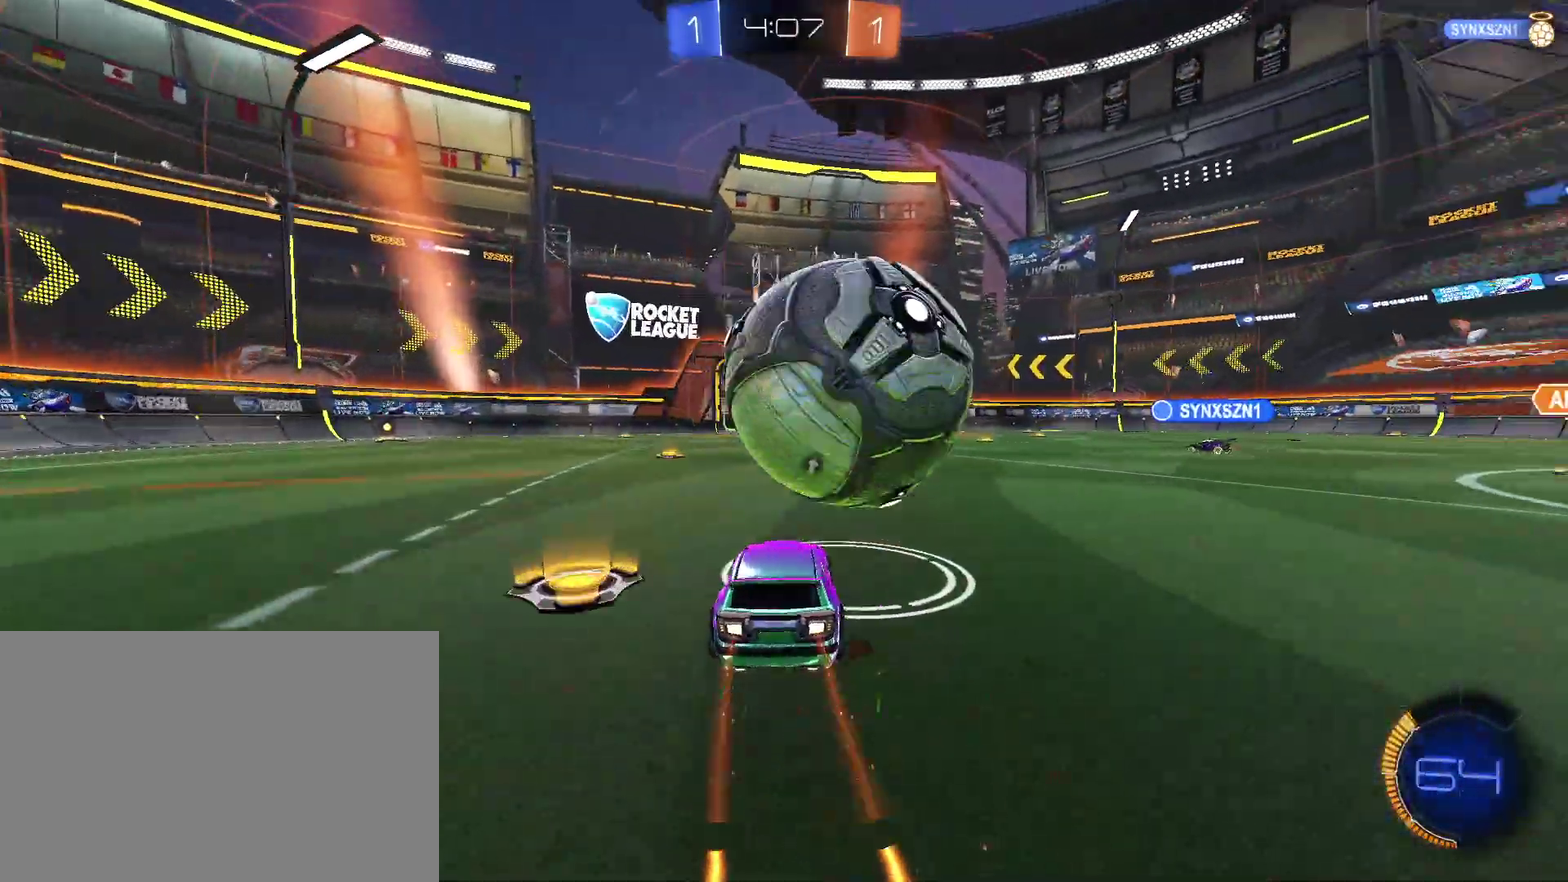
{"buttons": [], "left_stick": "down-right", "right_stick": "center", "events": [[100, "CIRCLE", "down"], [100, "CROSS", "down"], [167, "left_stick", "up-right"], [267, "R2", "up"], [300, "left_stick", "down-right"], [400, "CIRCLE", "up"], [400, "CROSS", "up"]]}
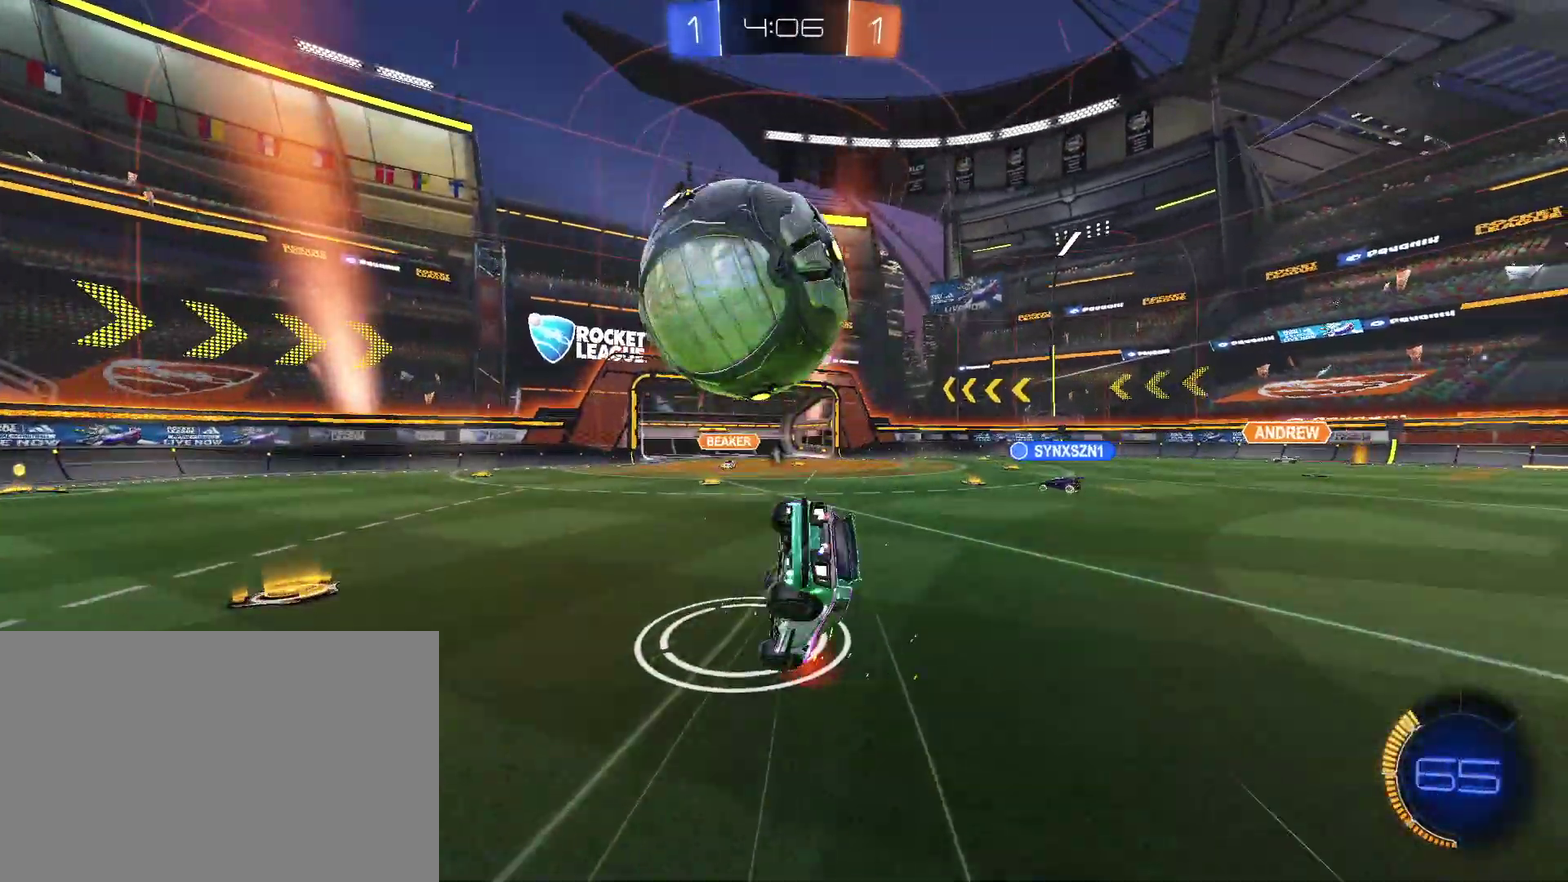
{"buttons": [], "left_stick": "down-right", "right_stick": "center", "events": [[300, "TRIANGLE", "down"], [400, "TRIANGLE", "up"]]}
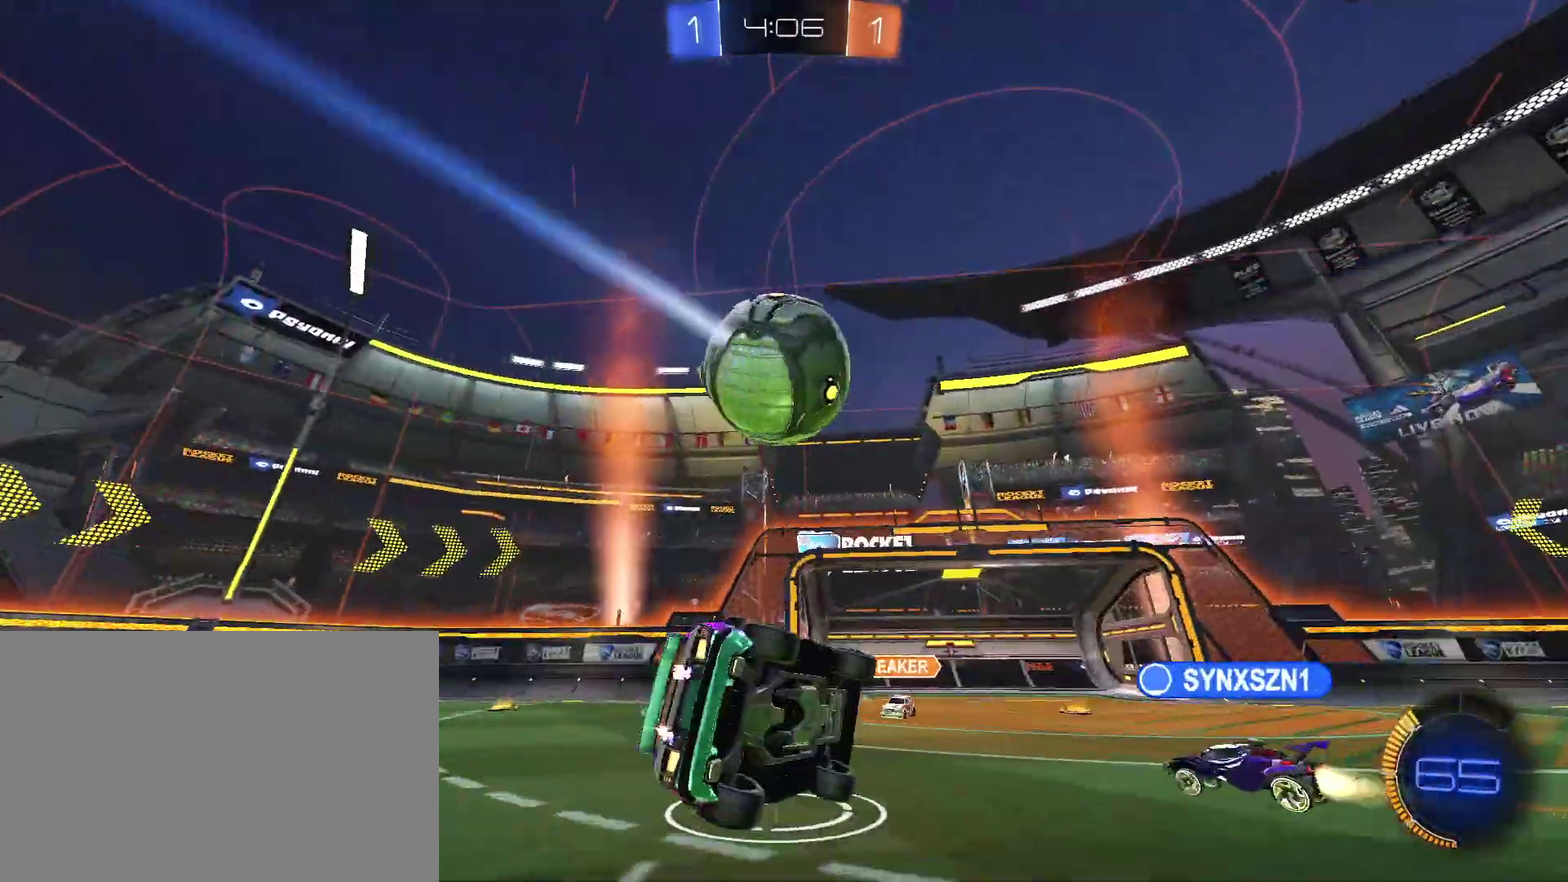
{"buttons": ["CIRCLE", "R2"], "left_stick": "right", "right_stick": "center", "events": [[67, "left_stick", "right"], [300, "R2", "down"], [333, "CIRCLE", "down"]]}
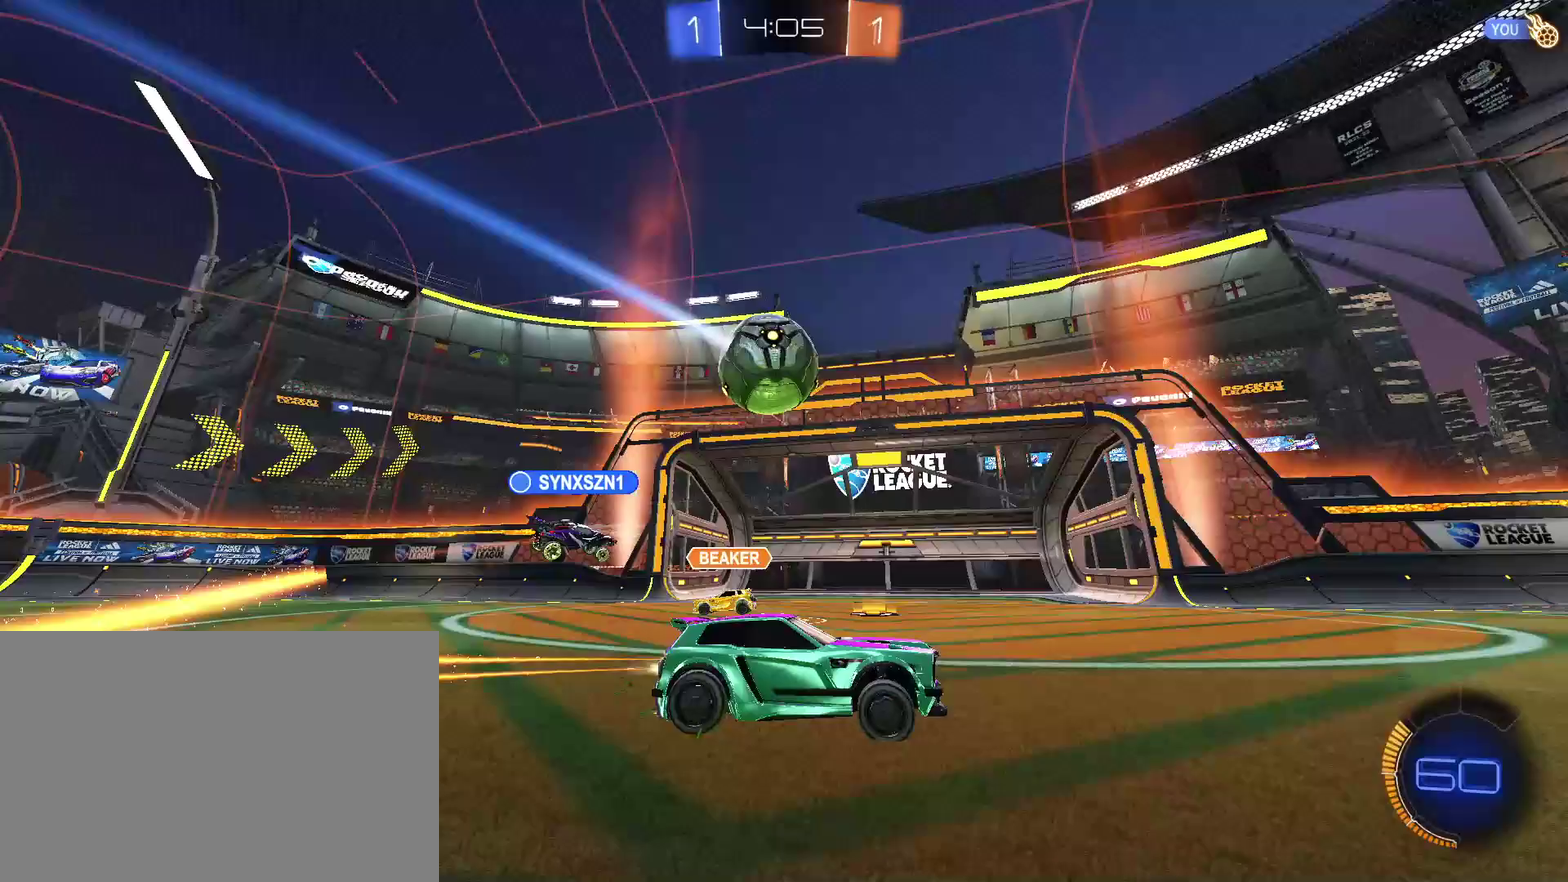
{"buttons": ["R2"], "left_stick": "center", "right_stick": "center", "events": [[67, "CIRCLE", "up"], [133, "CIRCLE", "down"], [200, "left_stick", "center"], [367, "CIRCLE", "up"], [367, "left_stick", "left"], [500, "left_stick", "center"]]}
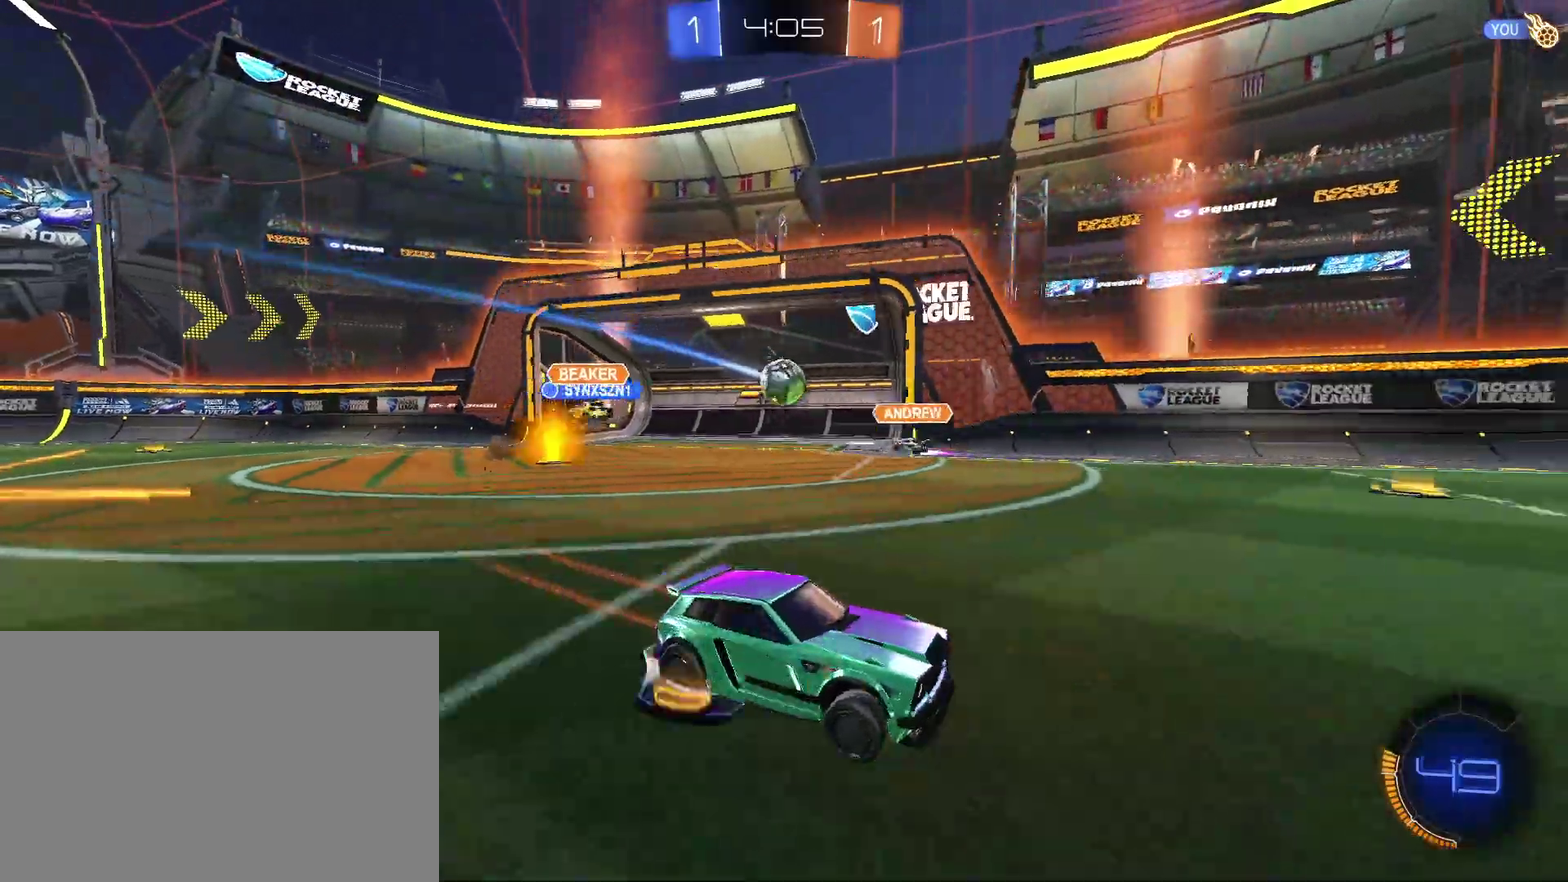
{"buttons": ["TRIANGLE", "R2"], "left_stick": "center", "right_stick": "center", "events": [[333, "R2", "up"], [400, "R2", "down"], [467, "TRIANGLE", "down"]]}
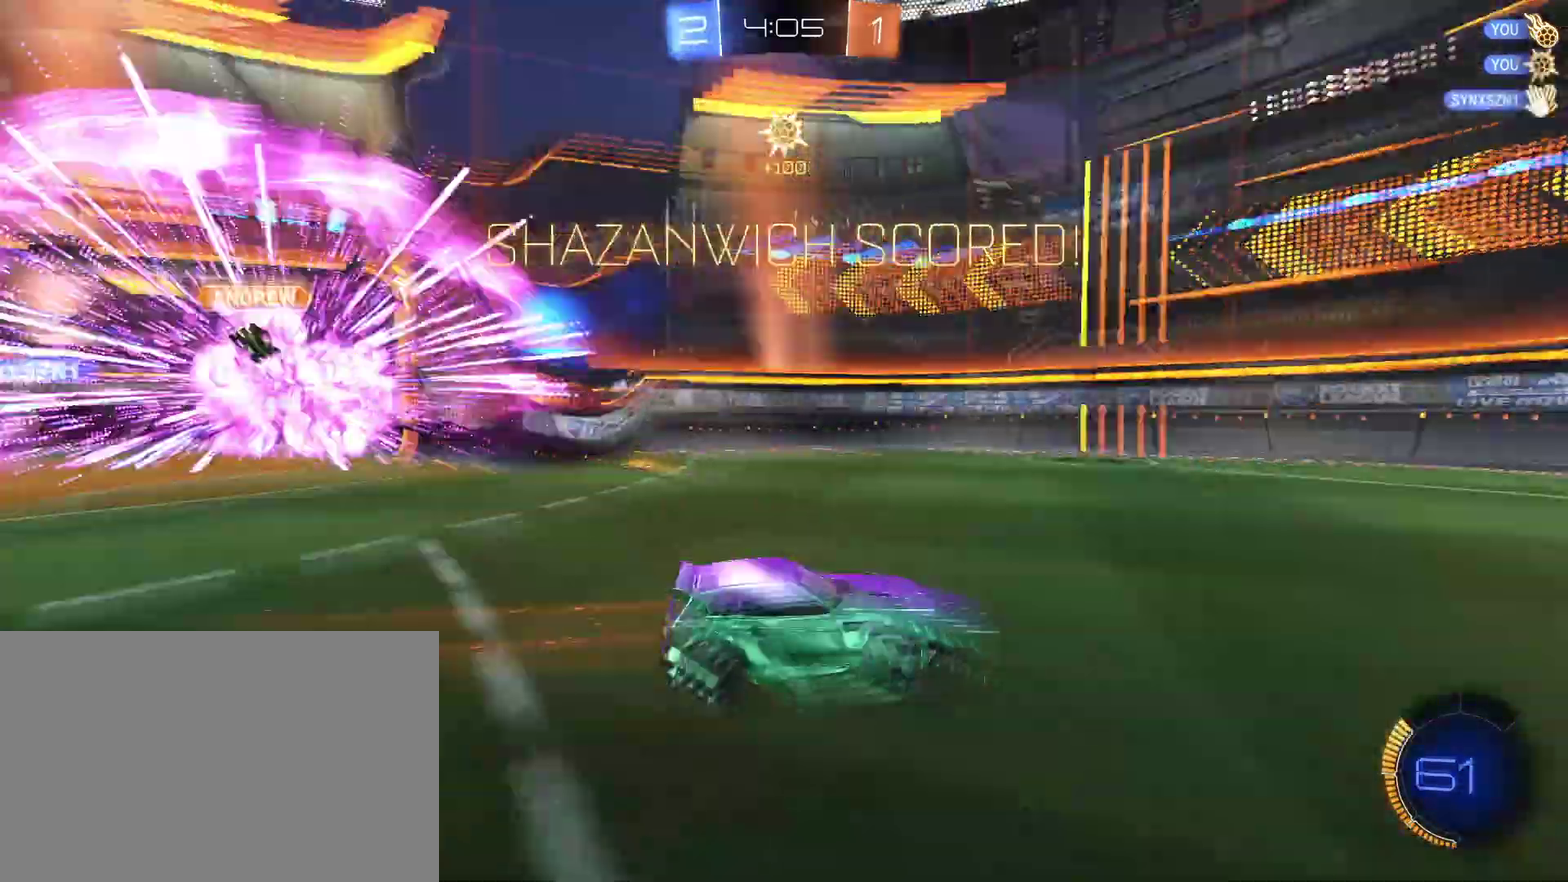
{"buttons": [], "left_stick": "down-right", "right_stick": "center"}
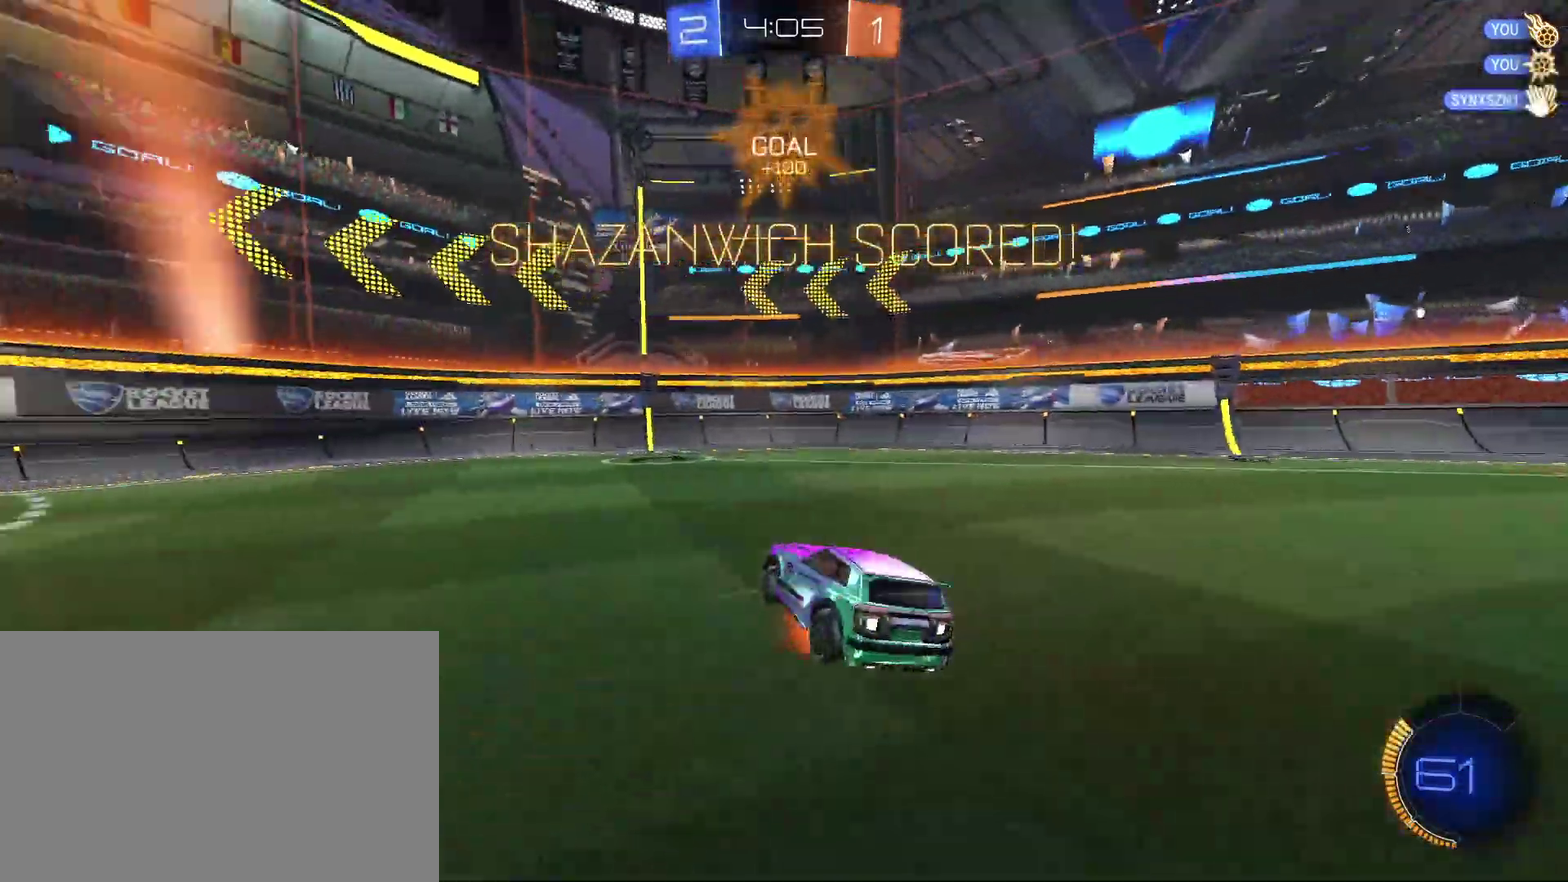
{"buttons": [], "left_stick": "up", "right_stick": "center"}
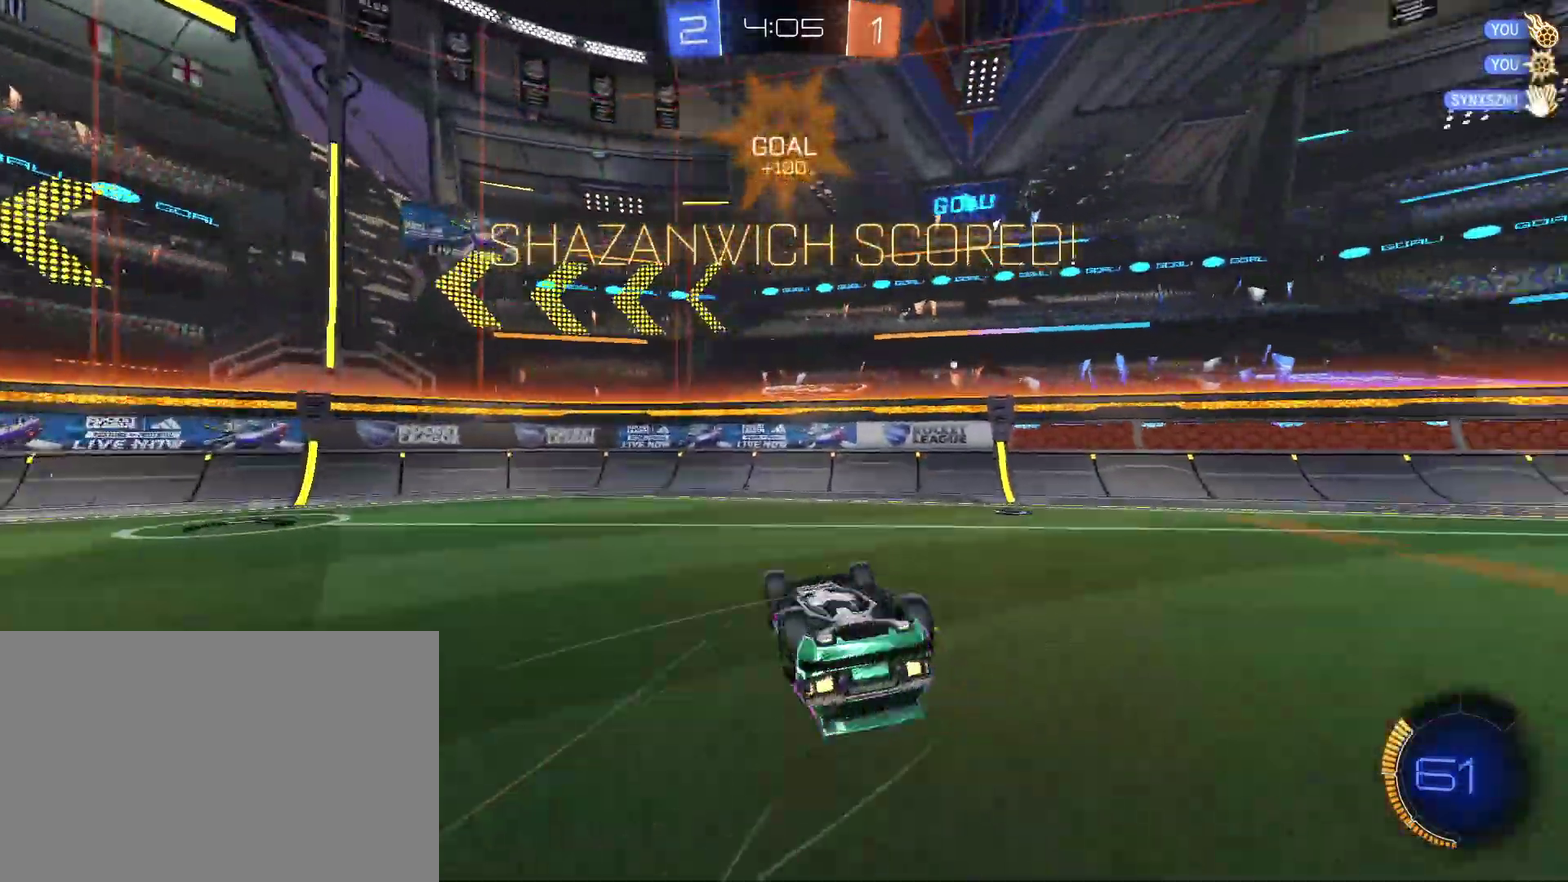
{"buttons": [], "left_stick": "up-right", "right_stick": "center", "events": [[133, "left_stick", "up-right"]]}
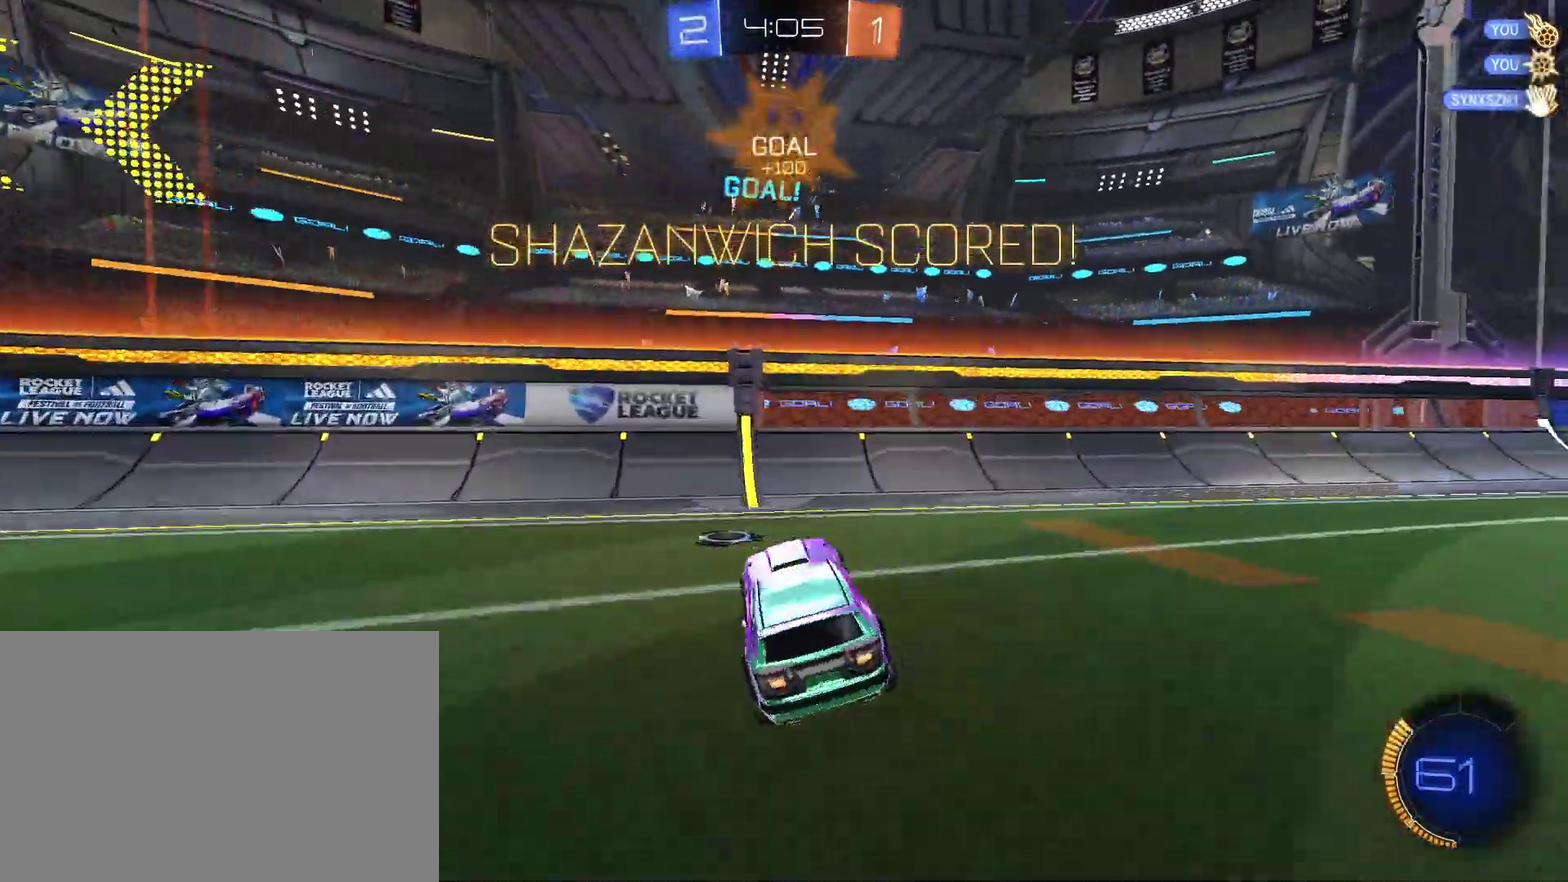
{"buttons": ["CROSS", "CIRCLE", "R2"], "left_stick": "up-right", "right_stick": "center", "events": [[167, "CIRCLE", "down"], [167, "left_stick", "down-right"], [233, "CROSS", "down"], [233, "L1", "down"], [233, "R2", "down"], [233, "left_stick", "down"], [433, "L1", "up"], [467, "left_stick", "up-right"]]}
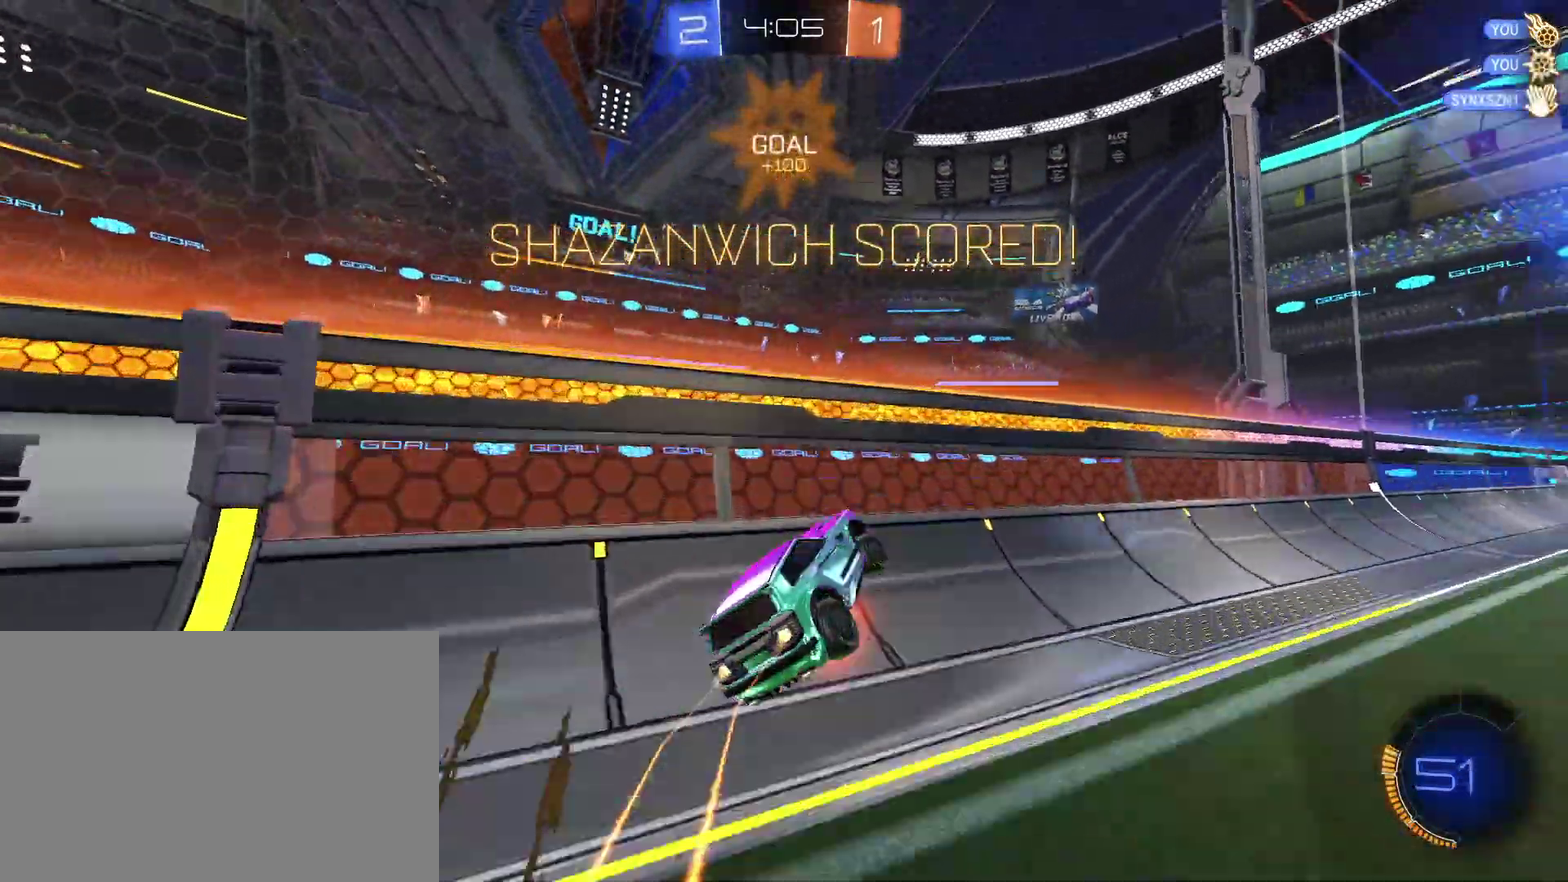
{"buttons": ["CIRCLE", "L1", "R2"], "left_stick": "down-left", "right_stick": "center", "events": [[67, "left_stick", "right"], [133, "left_stick", "down-right"], [167, "CROSS", "up"], [367, "CROSS", "down"], [400, "L1", "down"], [400, "left_stick", "left"], [433, "CROSS", "up"], [500, "left_stick", "down-left"]]}
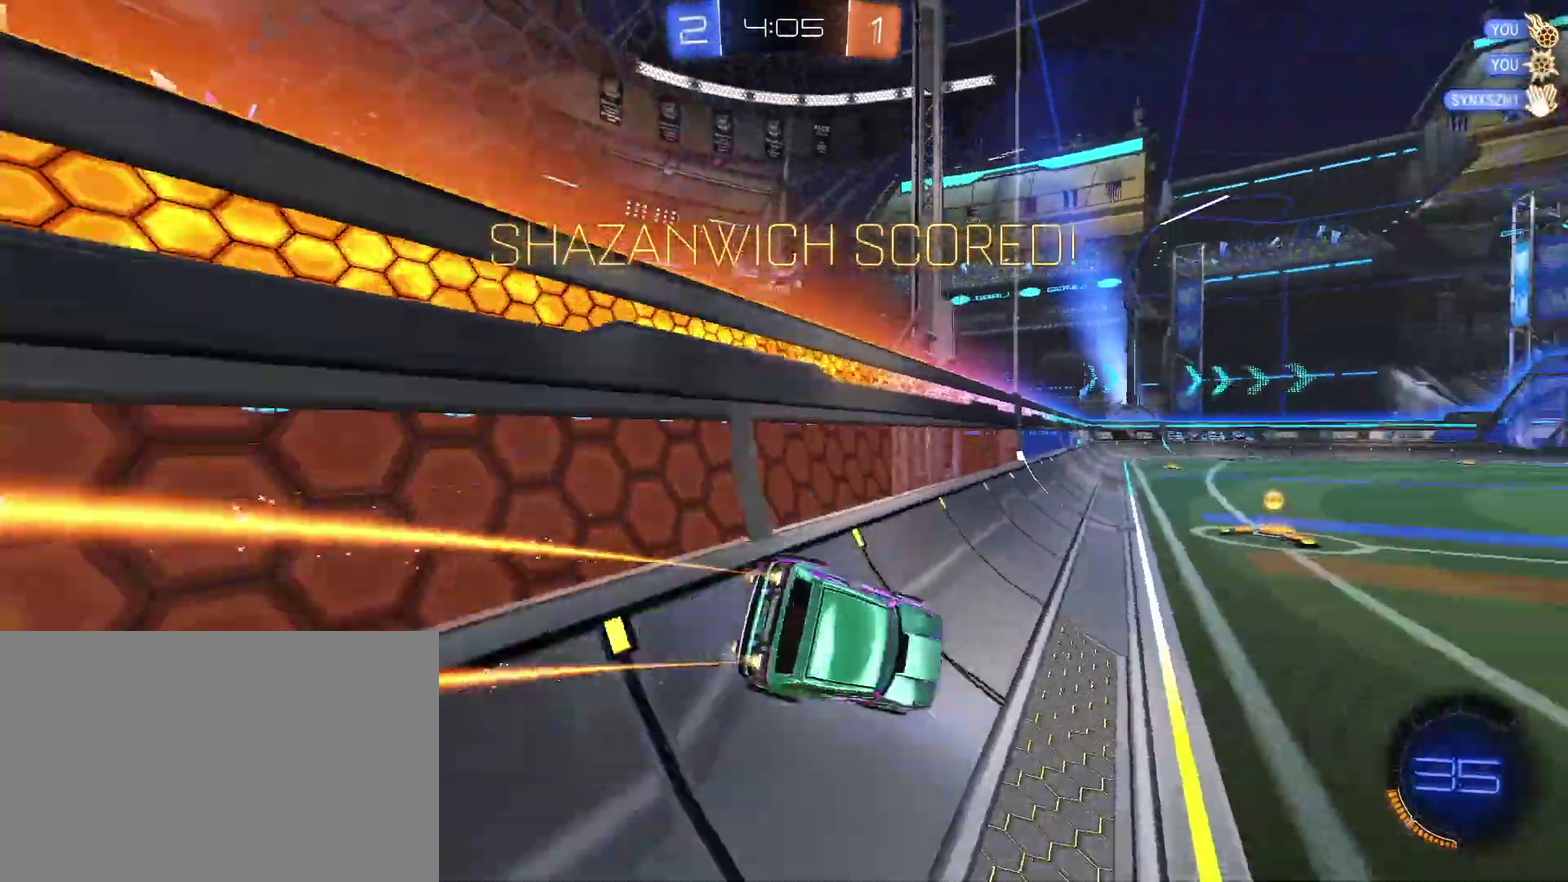
{"buttons": ["CROSS", "CIRCLE", "L1", "R2"], "left_stick": "down", "right_stick": "center", "events": [[67, "CIRCLE", "up"], [167, "CIRCLE", "down"], [200, "CROSS", "down"], [200, "left_stick", "up"], [267, "CROSS", "up"], [333, "CROSS", "down"], [433, "left_stick", "up-left"], [500, "left_stick", "down"]]}
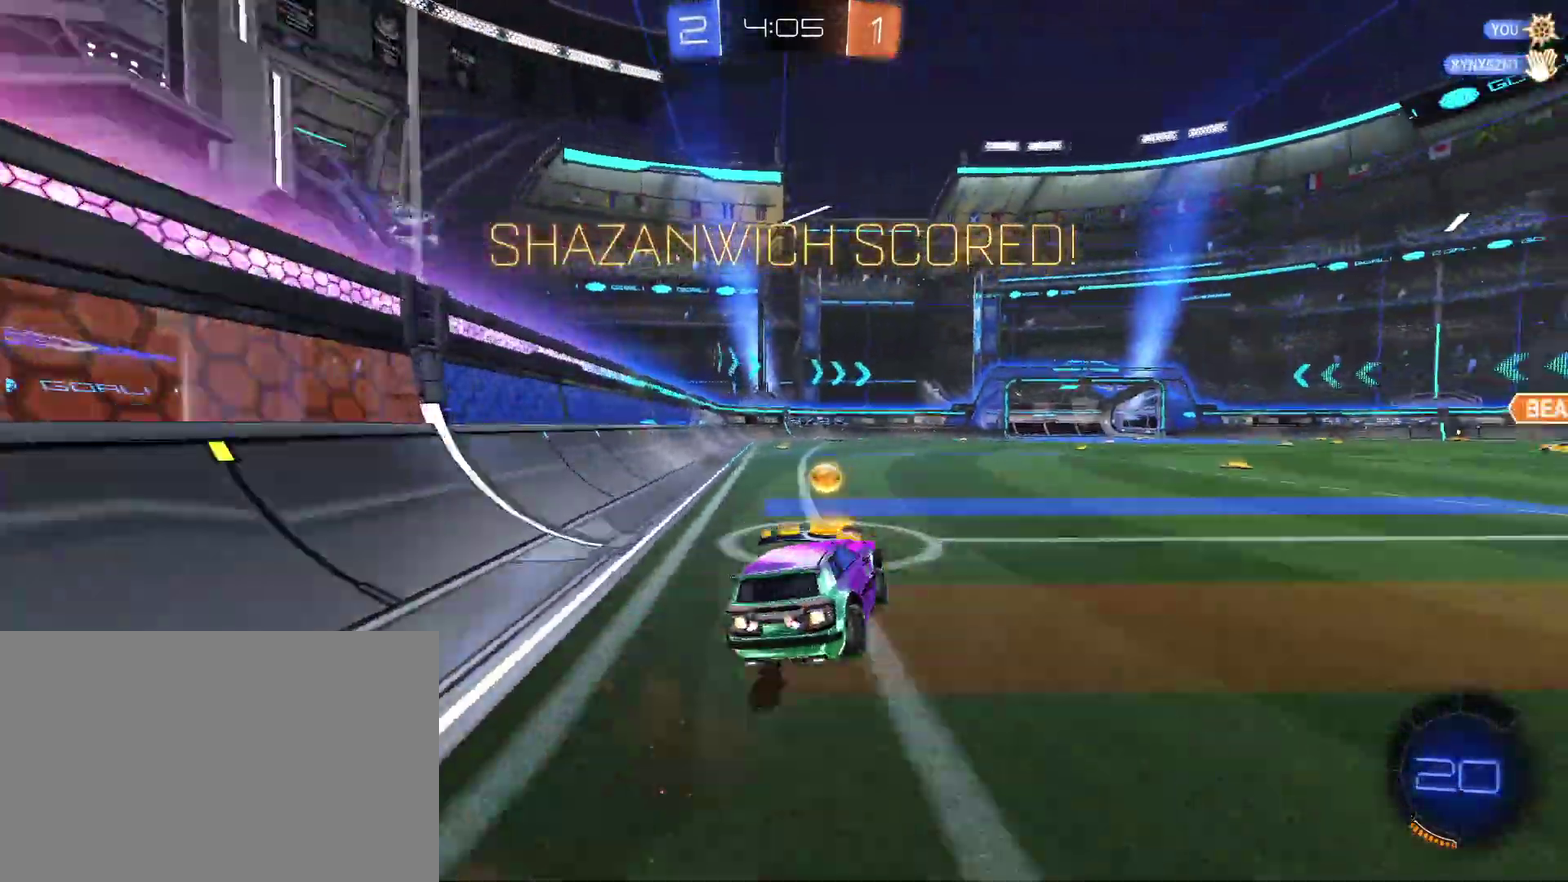
{"buttons": ["L1"], "left_stick": "center", "right_stick": "center", "events": [[67, "CROSS", "up"], [100, "CIRCLE", "up"], [133, "R2", "up"], [167, "left_stick", "down-left"], [233, "left_stick", "left"], [300, "L1", "up"], [300, "left_stick", "center"], [400, "L1", "down"], [433, "left_stick", "up"], [500, "left_stick", "center"]]}
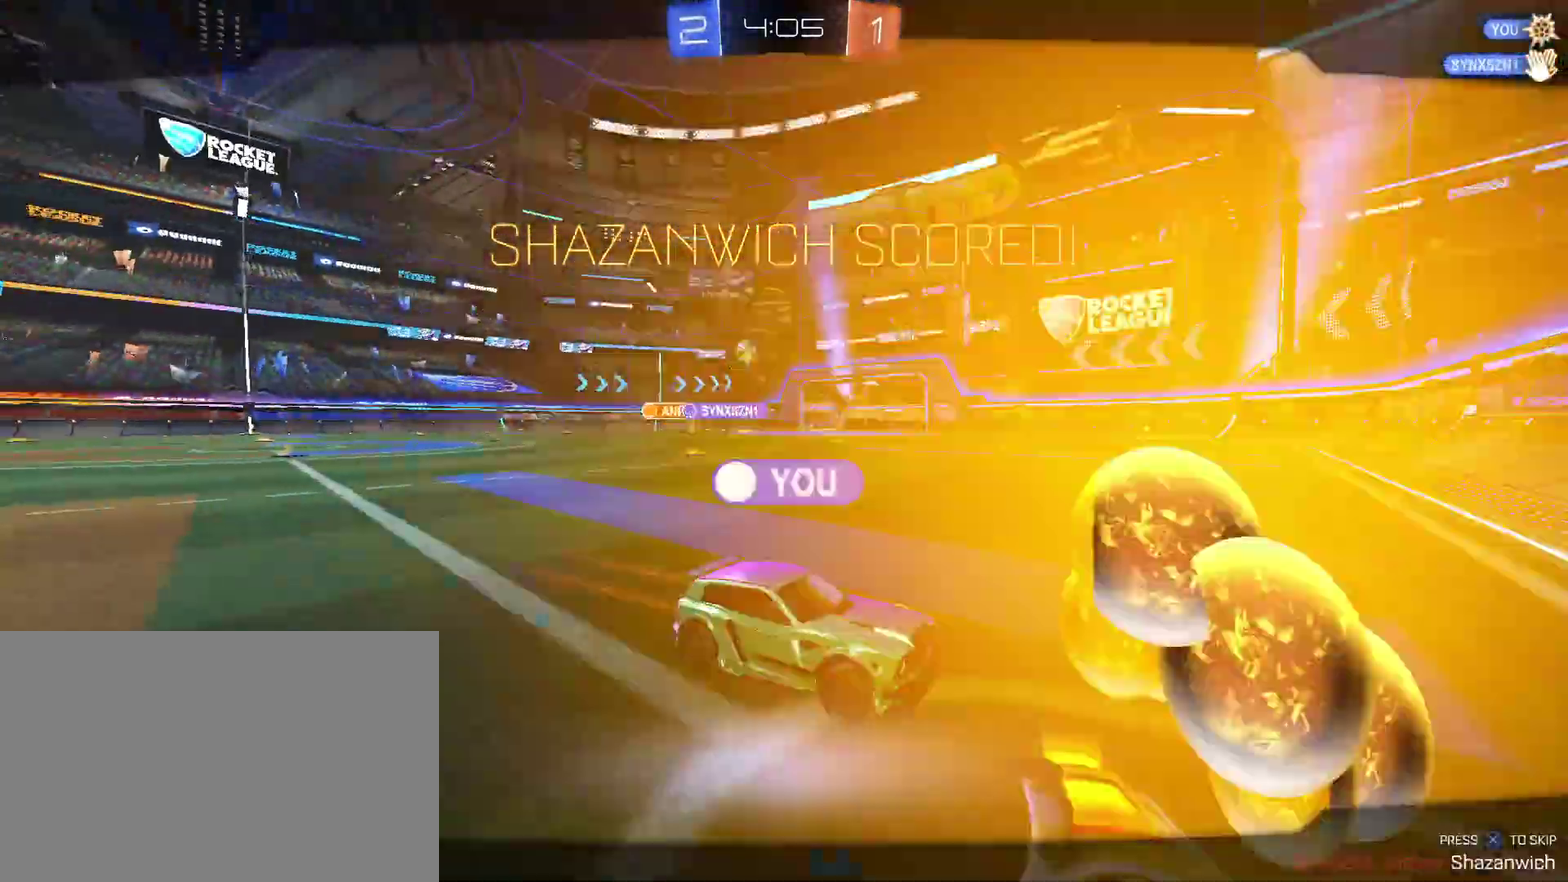
{"buttons": [], "left_stick": "center", "right_stick": "center", "events": [[100, "L1", "up"]]}